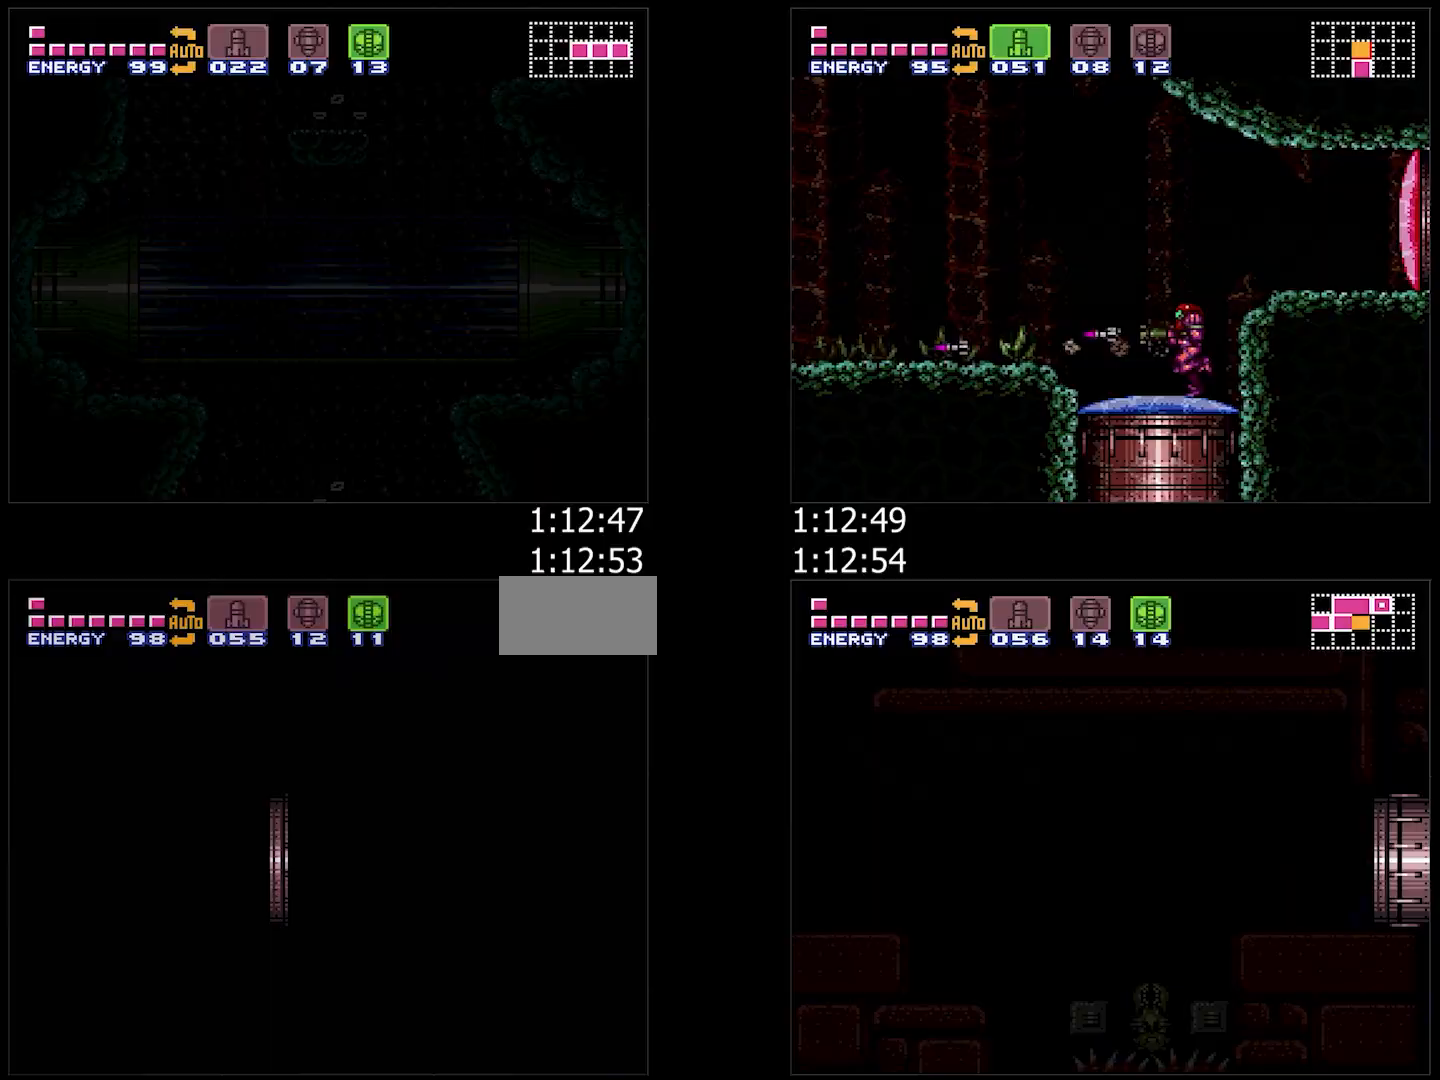
Gameplay with a controller (Nintendo layout); each line is a JSON object with the inputs held at the frame after it. "events" lists button and stick changes between this image and that frame as [ms after this image, input, new state], when the widget could be followed in between. Not read: L3 R3.
{"buttons": ["DPAD_RIGHT"], "events": [[33, "Y", "up"], [100, "Y", "down"], [183, "Y", "up"], [283, "Y", "down"], [383, "Y", "up"]]}
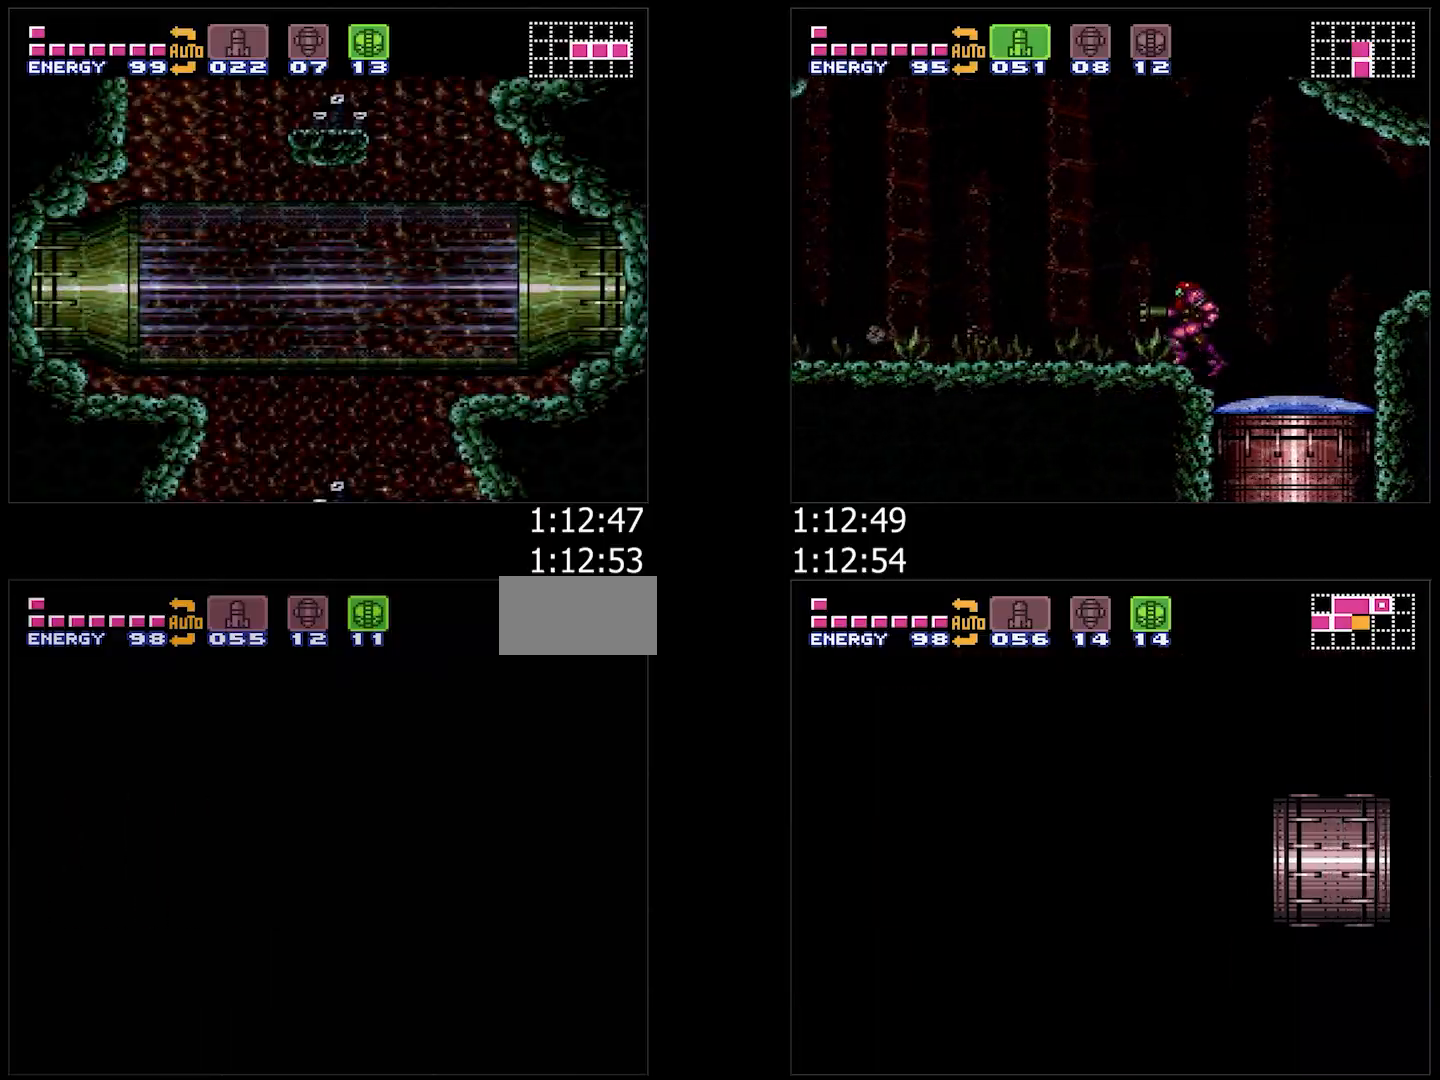
{"buttons": ["Y", "DPAD_RIGHT"], "events": [[100, "Y", "down"], [200, "Y", "up"], [300, "Y", "down"], [350, "Y", "up"], [450, "Y", "down"]]}
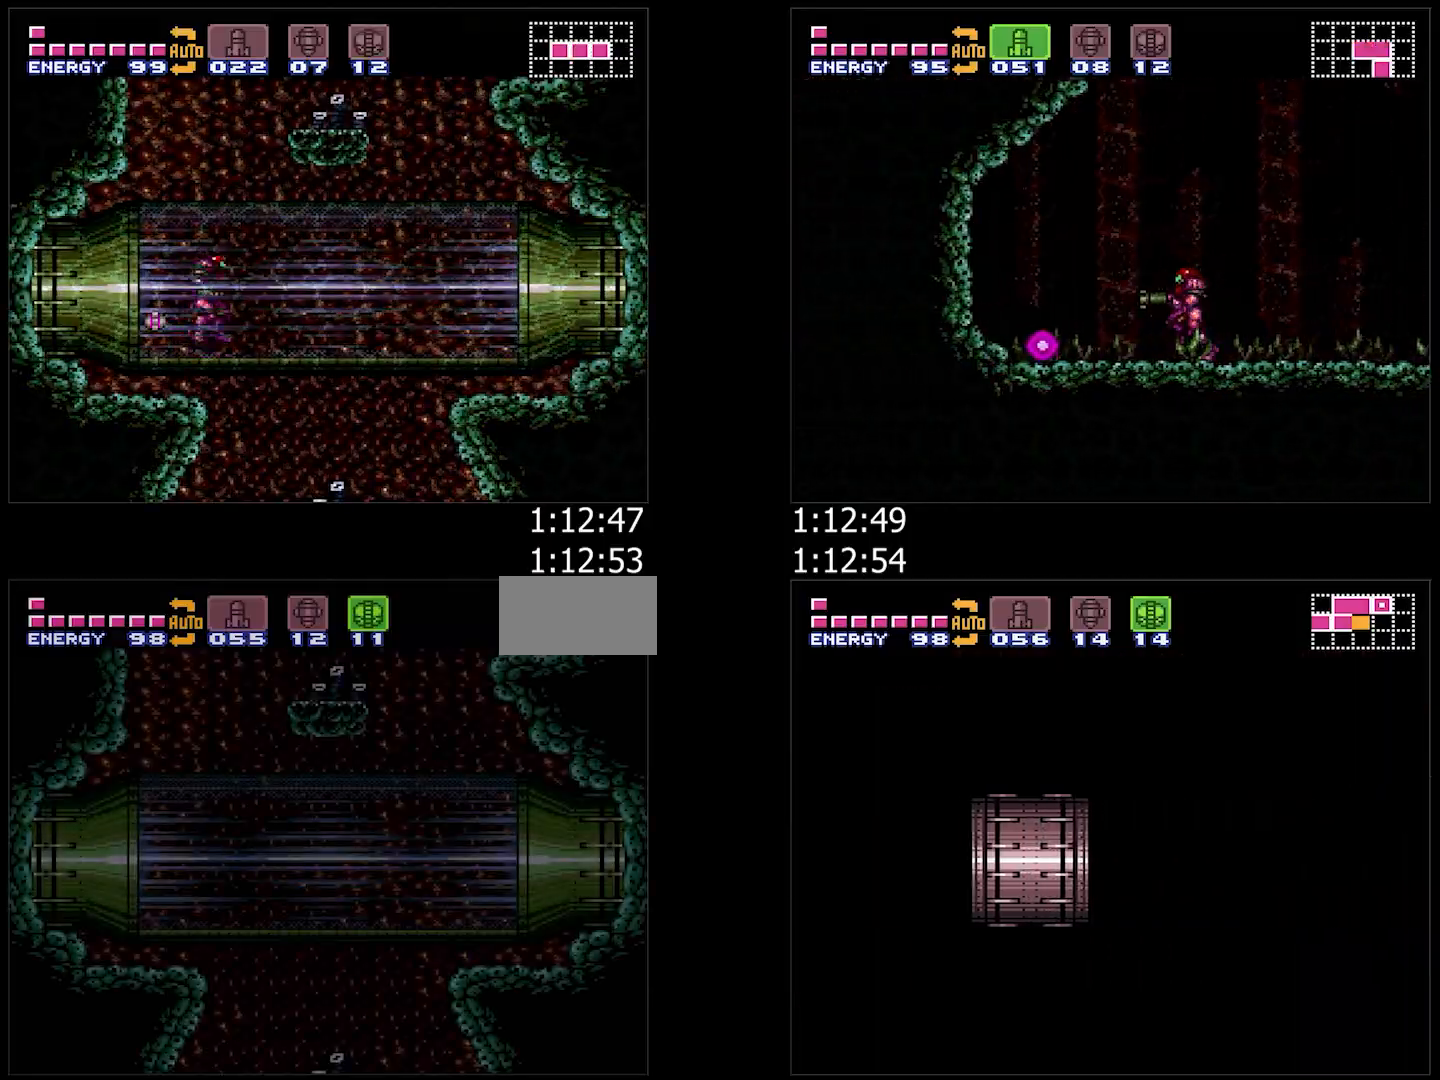
{"buttons": [], "events": [[50, "Y", "up"], [100, "Y", "down"], [200, "Y", "up"], [400, "Y", "down"], [467, "DPAD_RIGHT", "up"], [483, "Y", "up"]]}
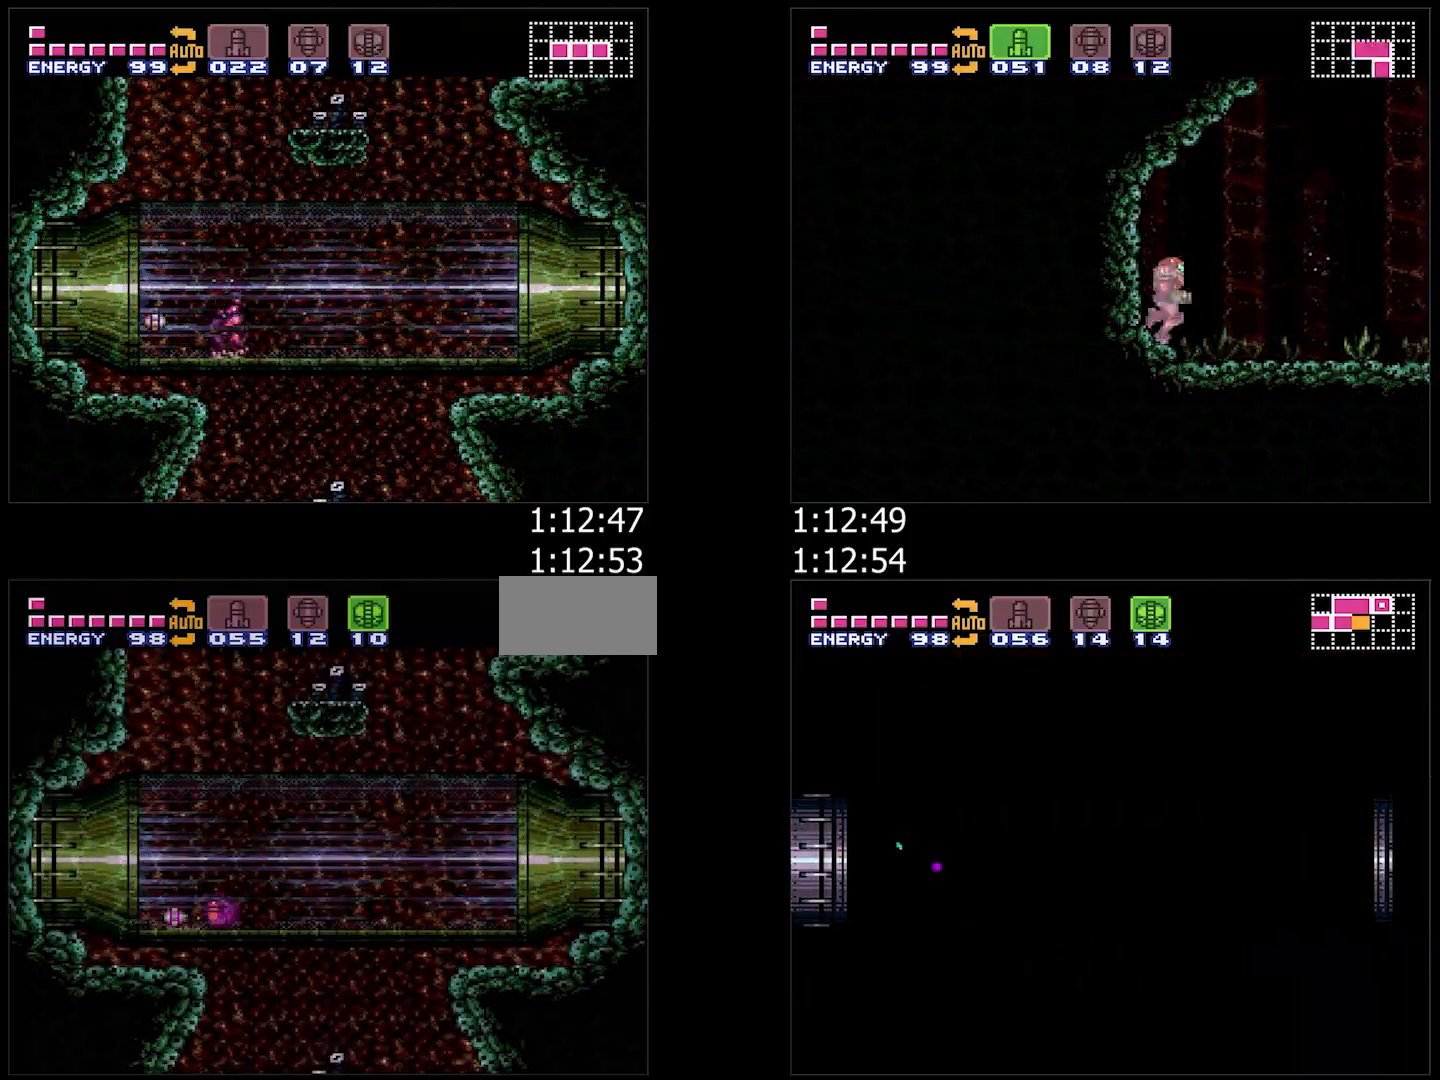
{"buttons": ["DPAD_LEFT"], "events": [[33, "DPAD_UP", "down"], [100, "SELECT", "down"], [133, "DPAD_UP", "up"], [233, "DPAD_RIGHT", "down"], [233, "DPAD_UP", "down"], [267, "DPAD_UP", "up"], [267, "SELECT", "up"], [367, "DPAD_RIGHT", "up"], [417, "DPAD_LEFT", "down"]]}
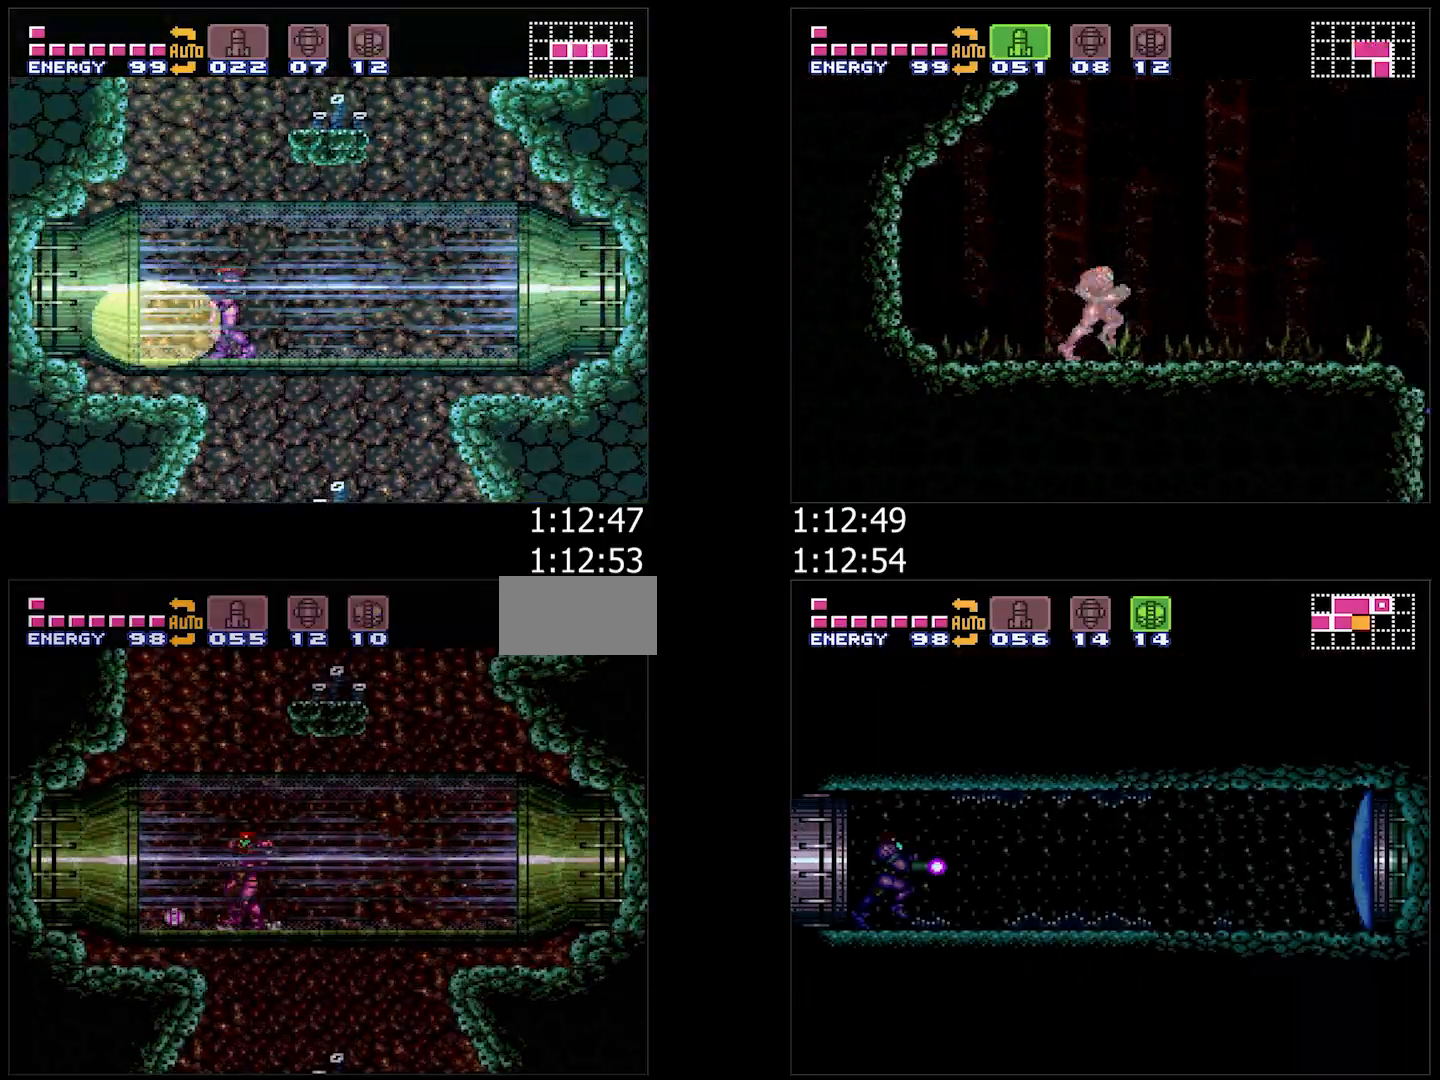
{"buttons": [], "events": [[17, "DPAD_LEFT", "up"], [100, "B", "down"], [217, "B", "up"], [233, "DPAD_LEFT", "down"], [333, "DPAD_LEFT", "up"]]}
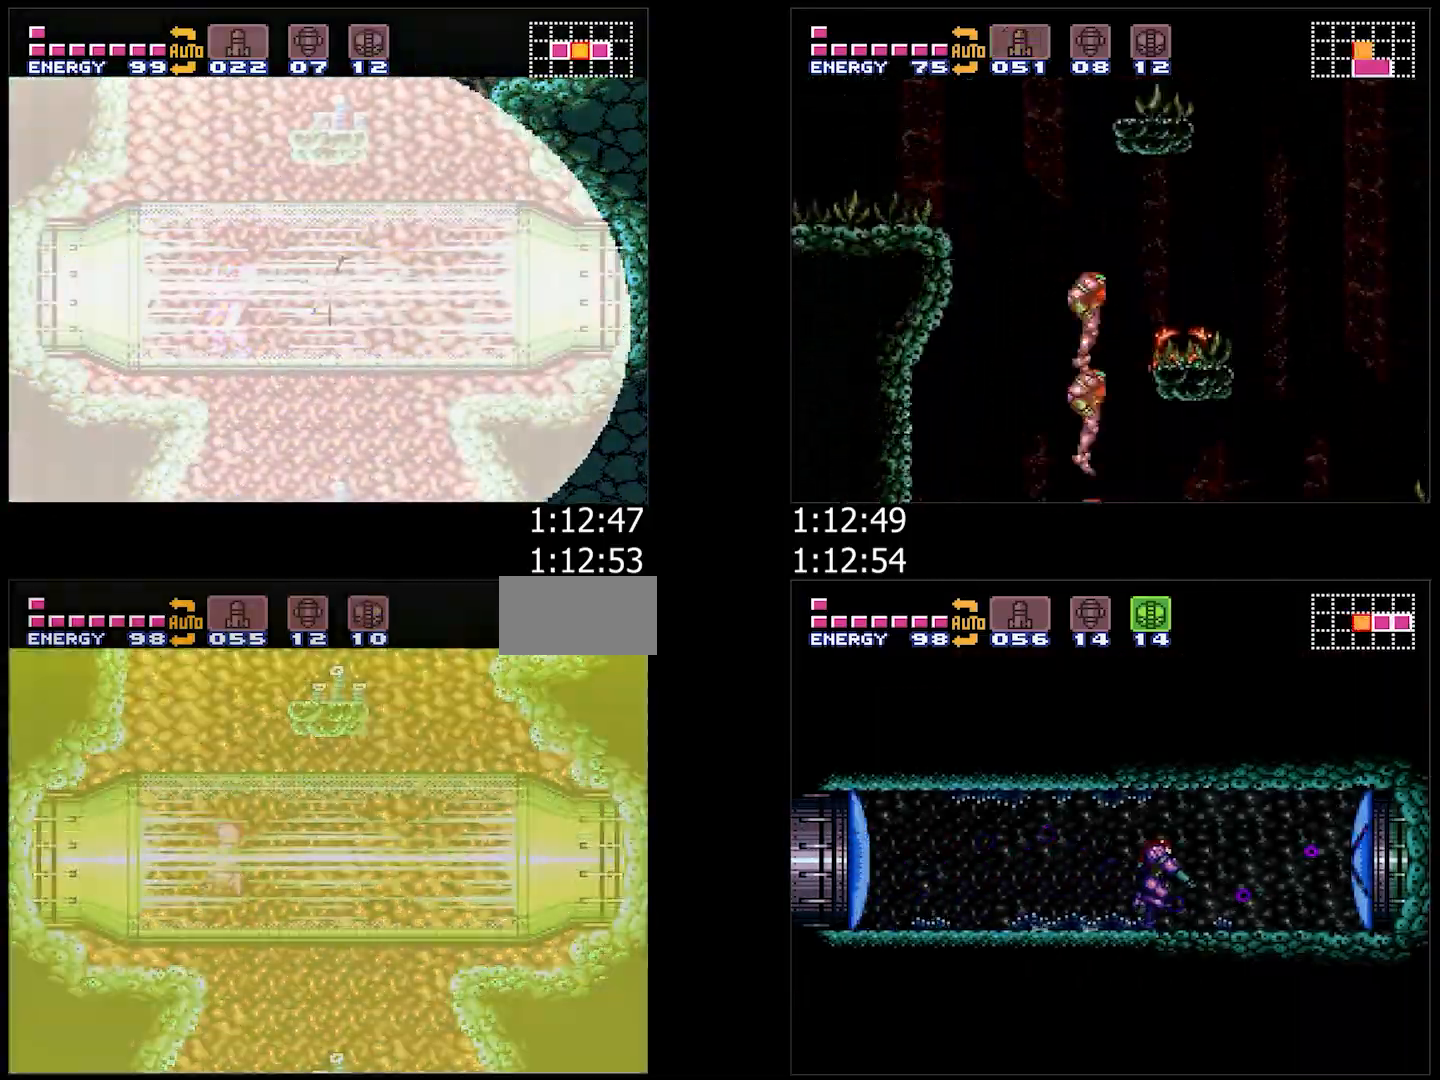
{"buttons": [], "events": []}
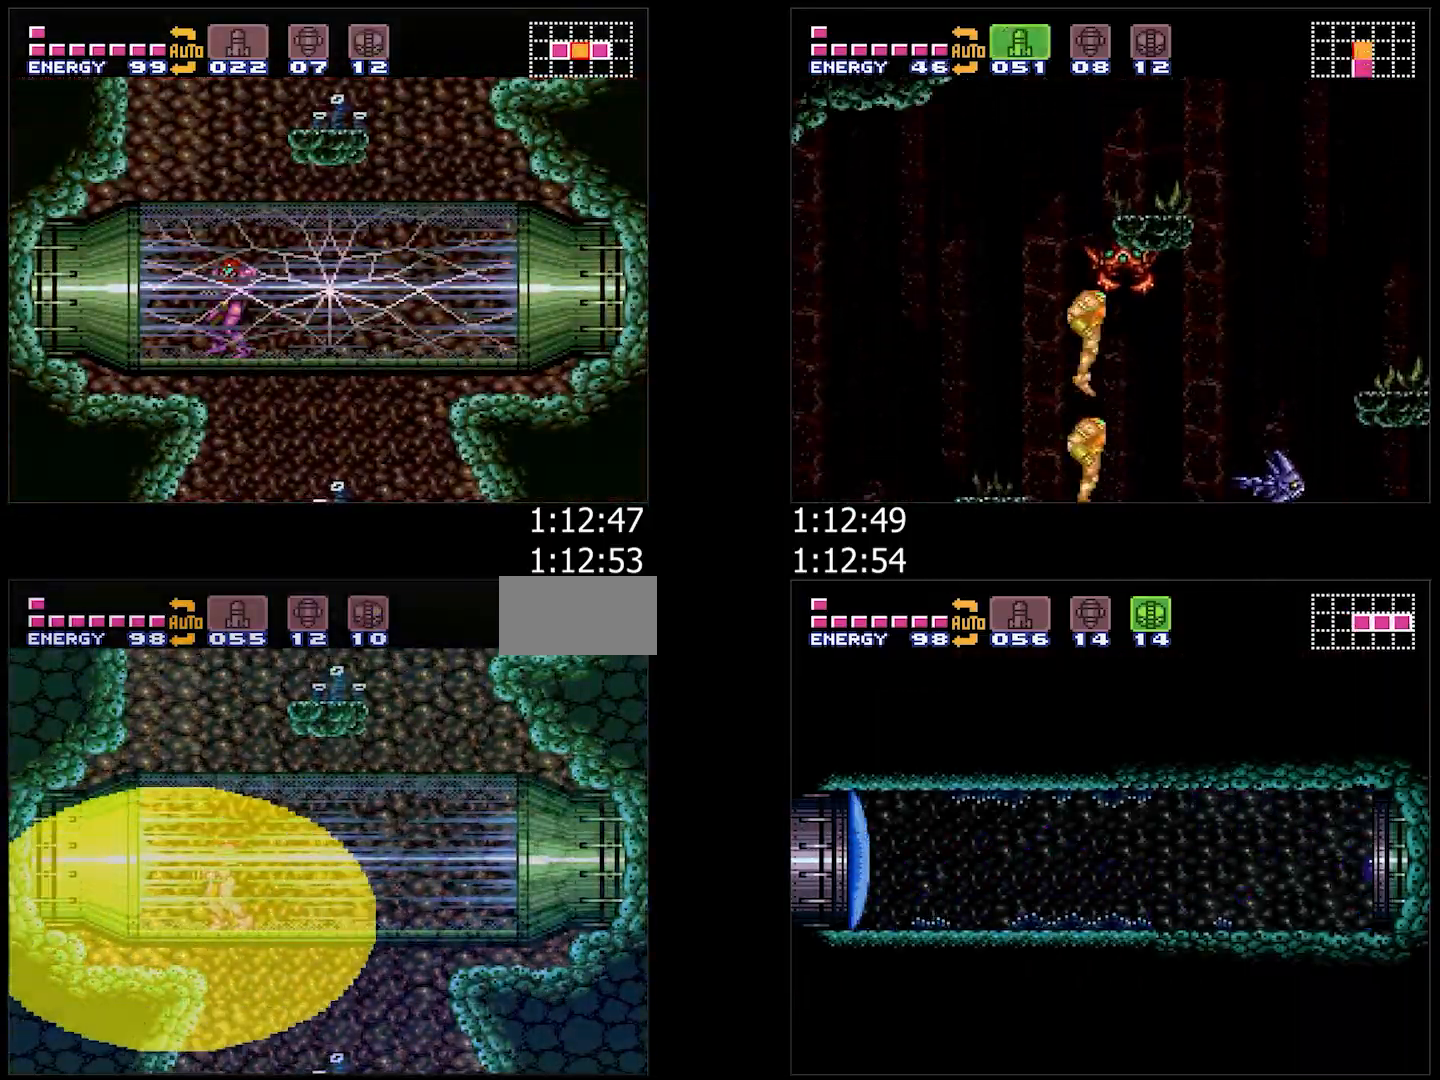
{"buttons": ["B", "DPAD_RIGHT"], "events": [[117, "DPAD_RIGHT", "down"], [267, "B", "down"], [283, "DPAD_RIGHT", "up"], [383, "DPAD_RIGHT", "down"]]}
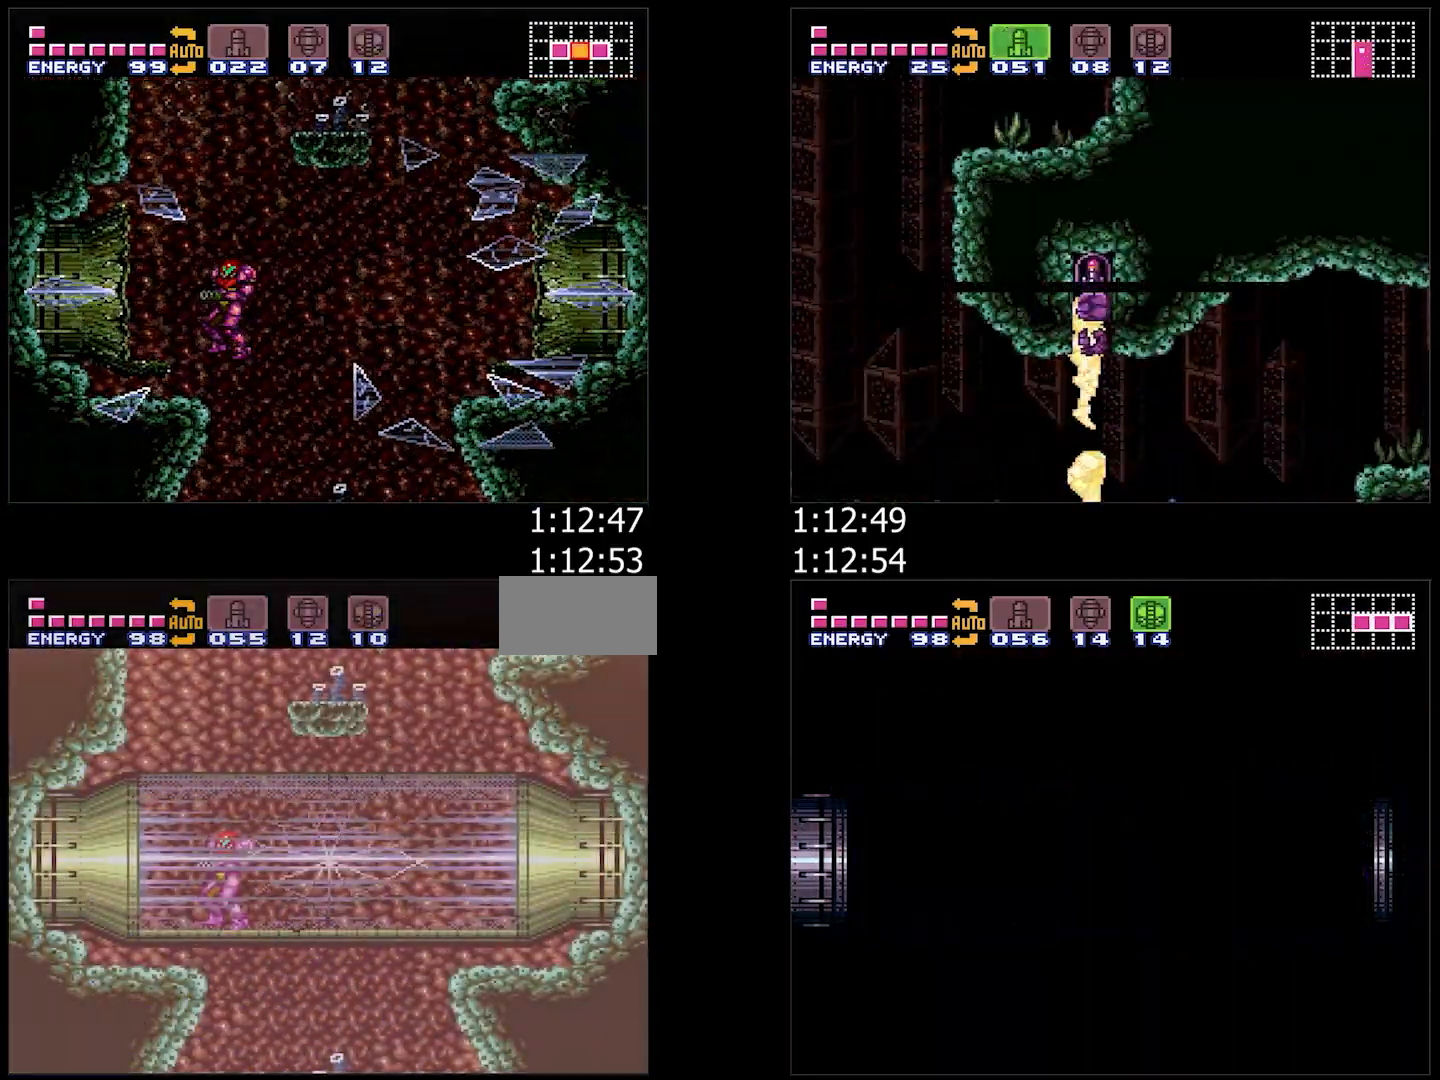
{"buttons": ["A", "B", "DPAD_RIGHT"], "events": [[83, "A", "down"], [150, "DPAD_RIGHT", "up"], [233, "DPAD_RIGHT", "down"]]}
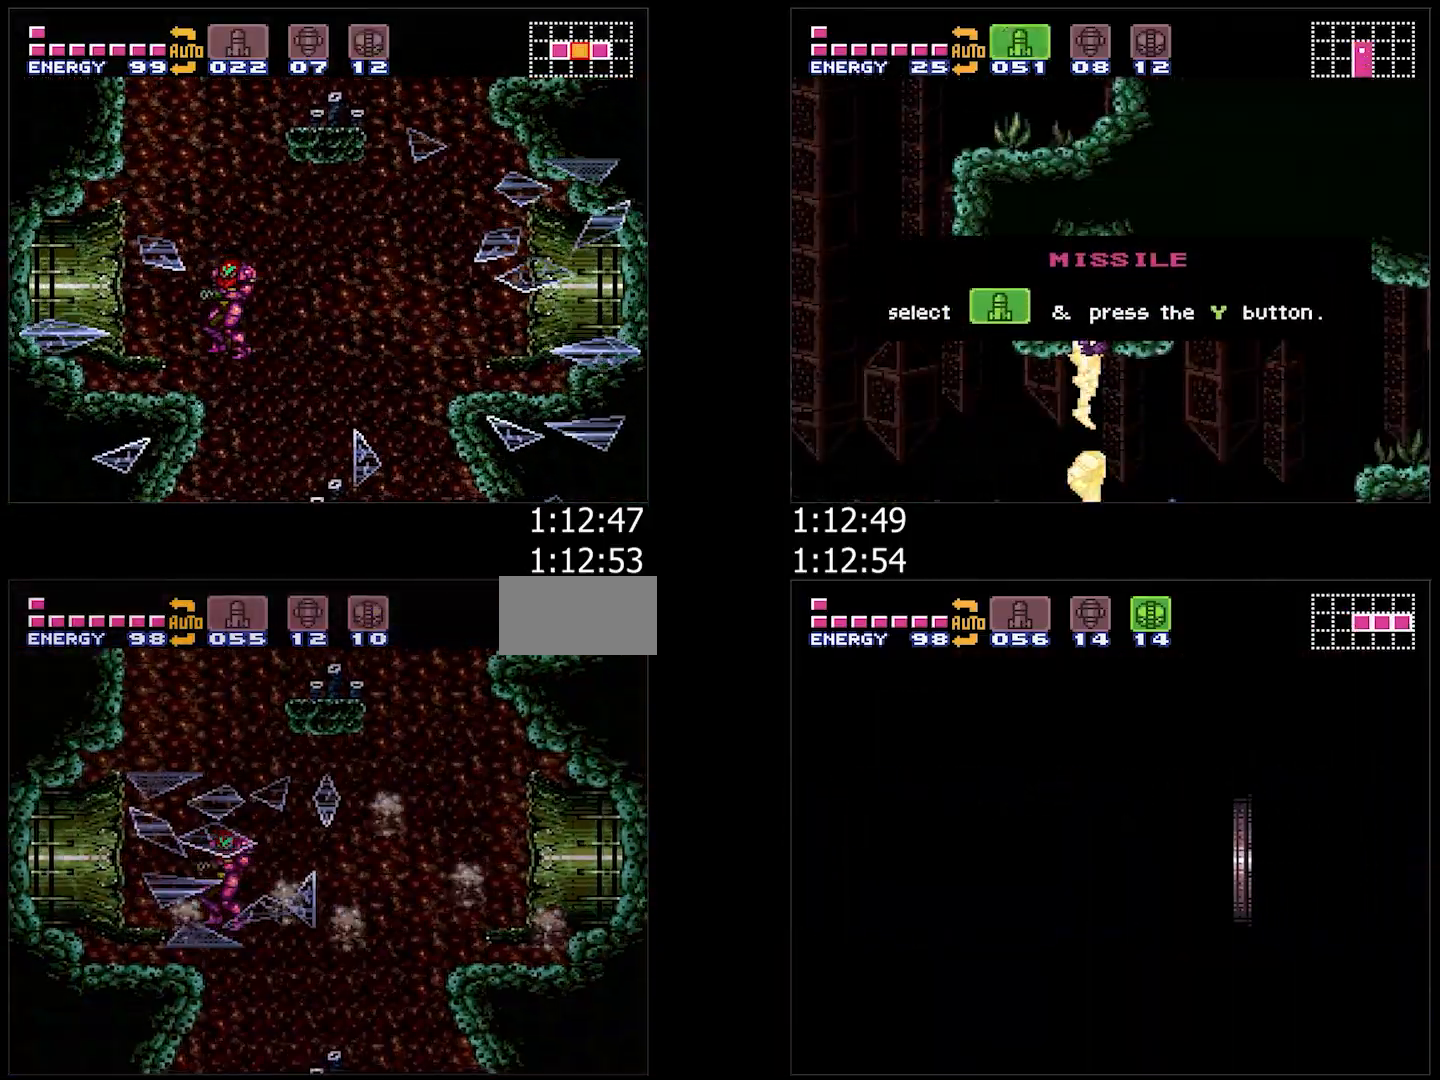
{"buttons": ["A", "B", "DPAD_RIGHT"], "events": []}
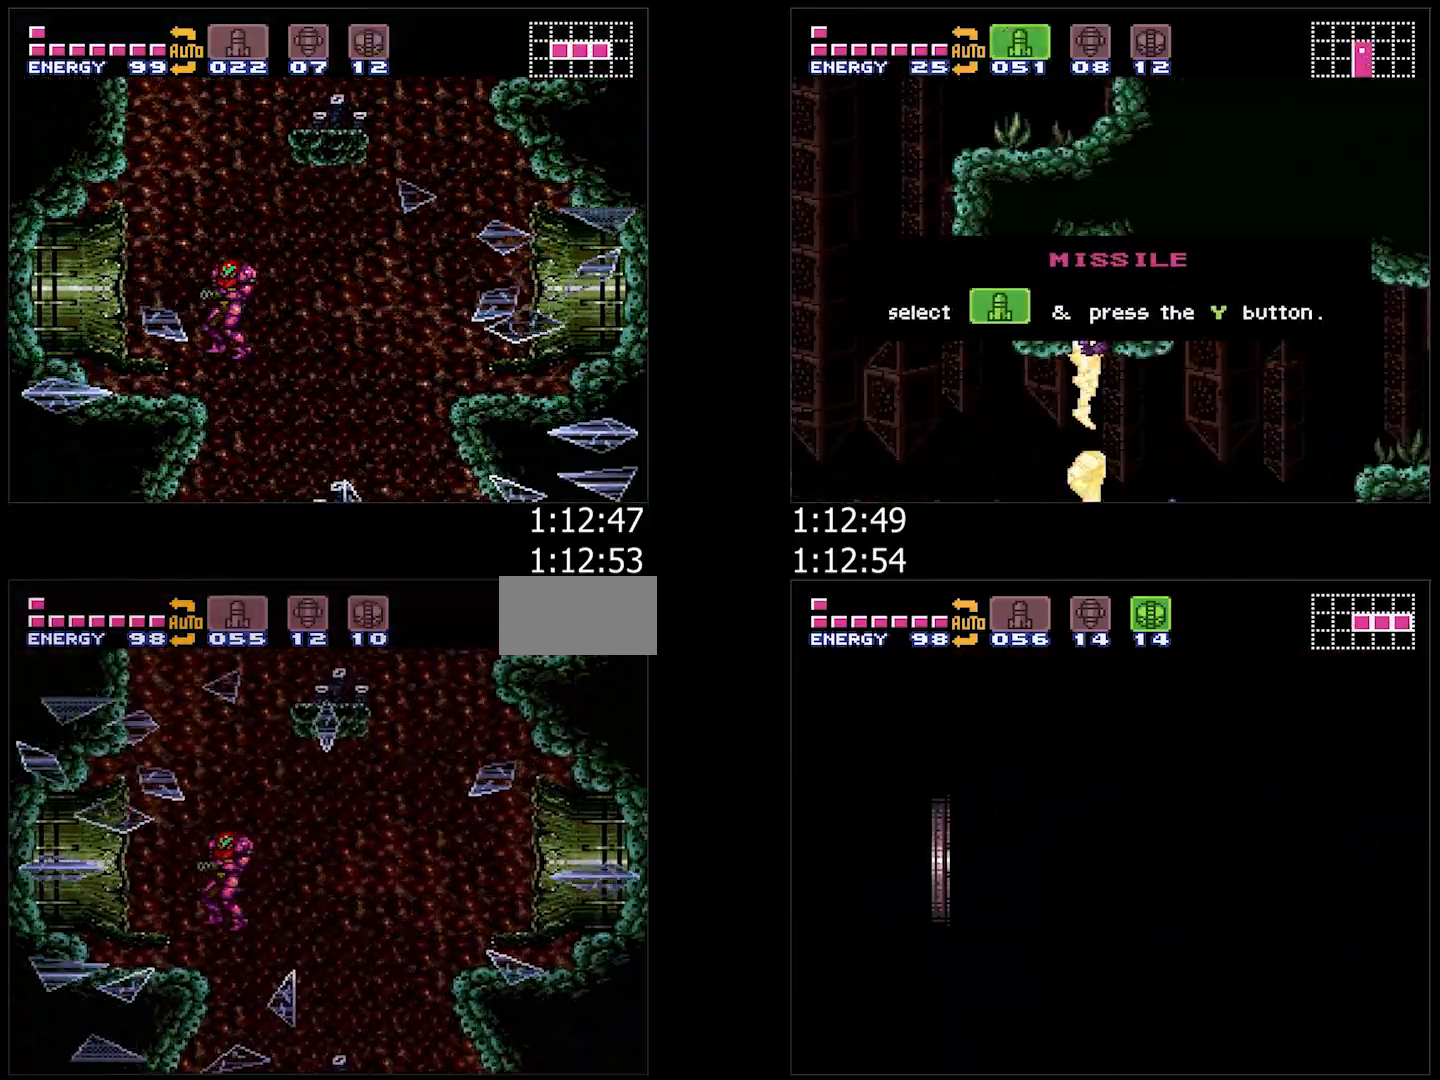
{"buttons": ["A", "B", "DPAD_RIGHT"], "events": []}
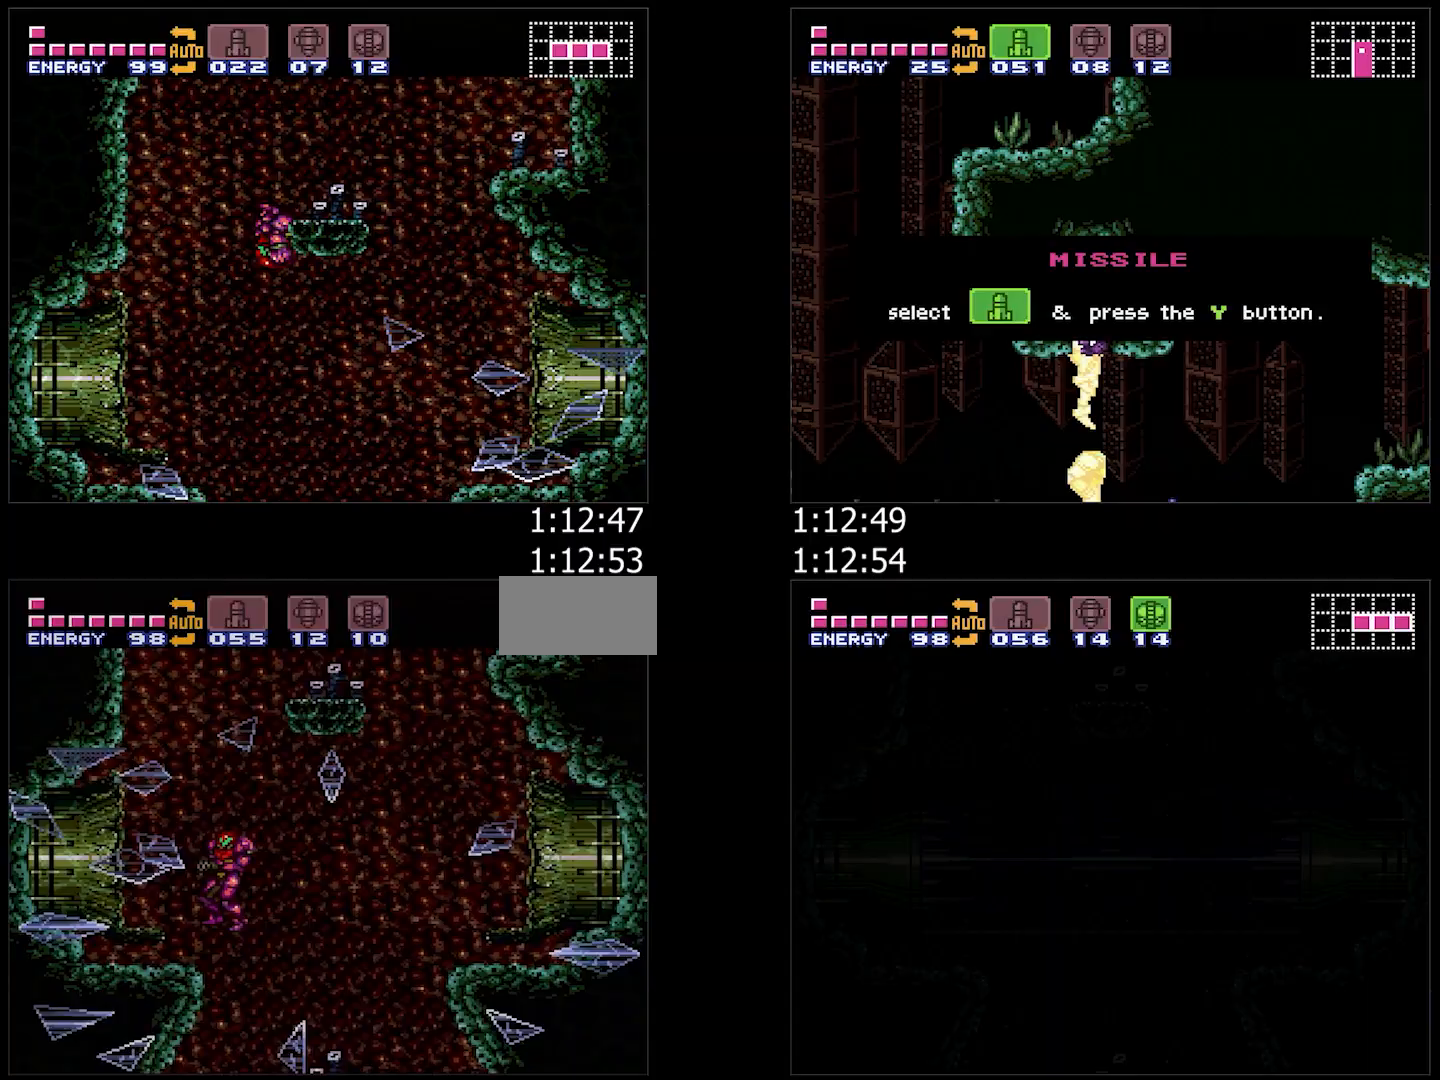
{"buttons": ["A", "B", "DPAD_RIGHT"], "events": []}
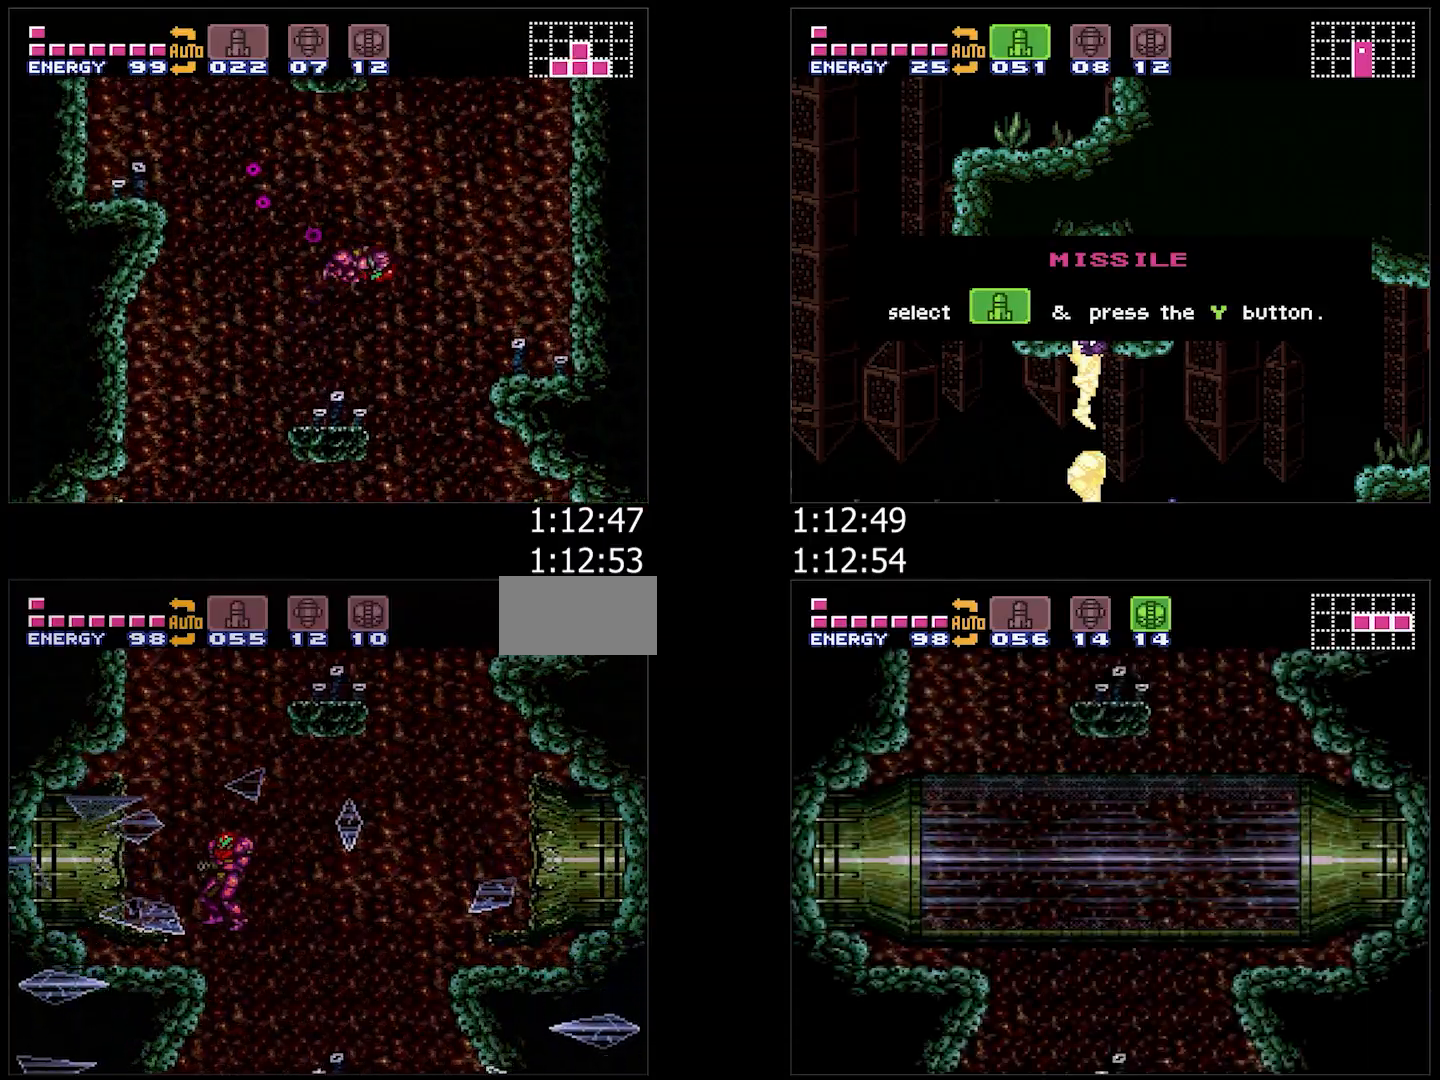
{"buttons": ["A", "Y", "DPAD_UP"], "events": [[433, "B", "up"], [433, "DPAD_RIGHT", "up"], [433, "DPAD_UP", "down"], [500, "Y", "down"]]}
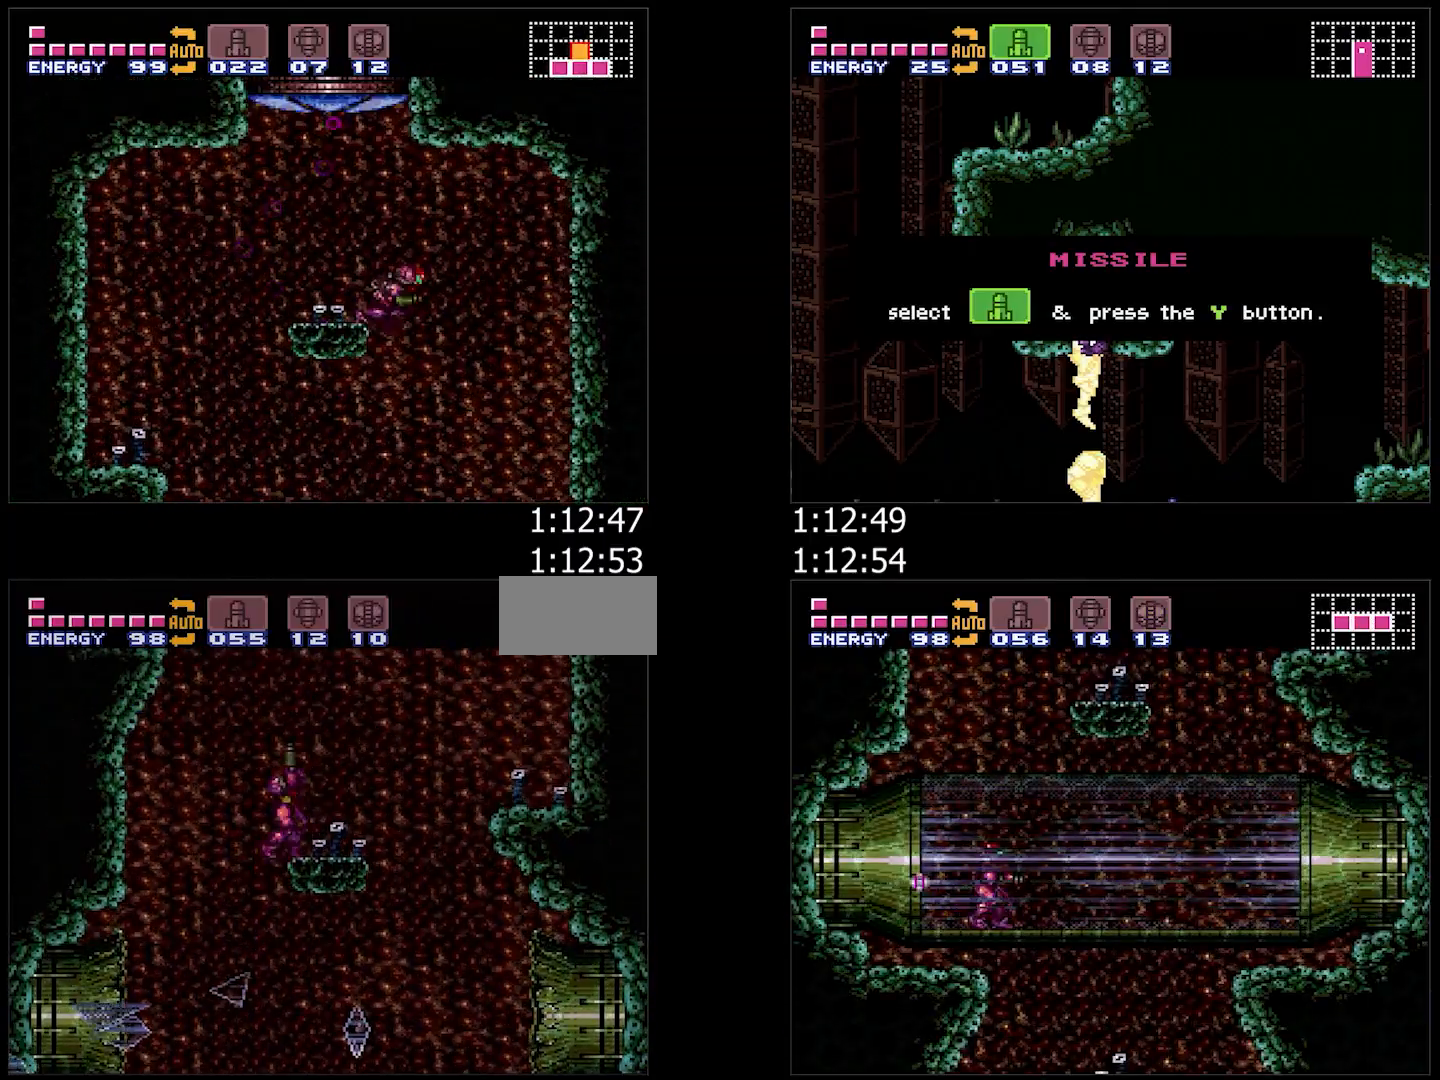
{"buttons": ["A", "B", "DPAD_LEFT"], "events": [[67, "DPAD_RIGHT", "down"], [67, "Y", "up"], [117, "DPAD_UP", "up"], [167, "B", "down"], [400, "DPAD_RIGHT", "up"], [467, "DPAD_LEFT", "down"]]}
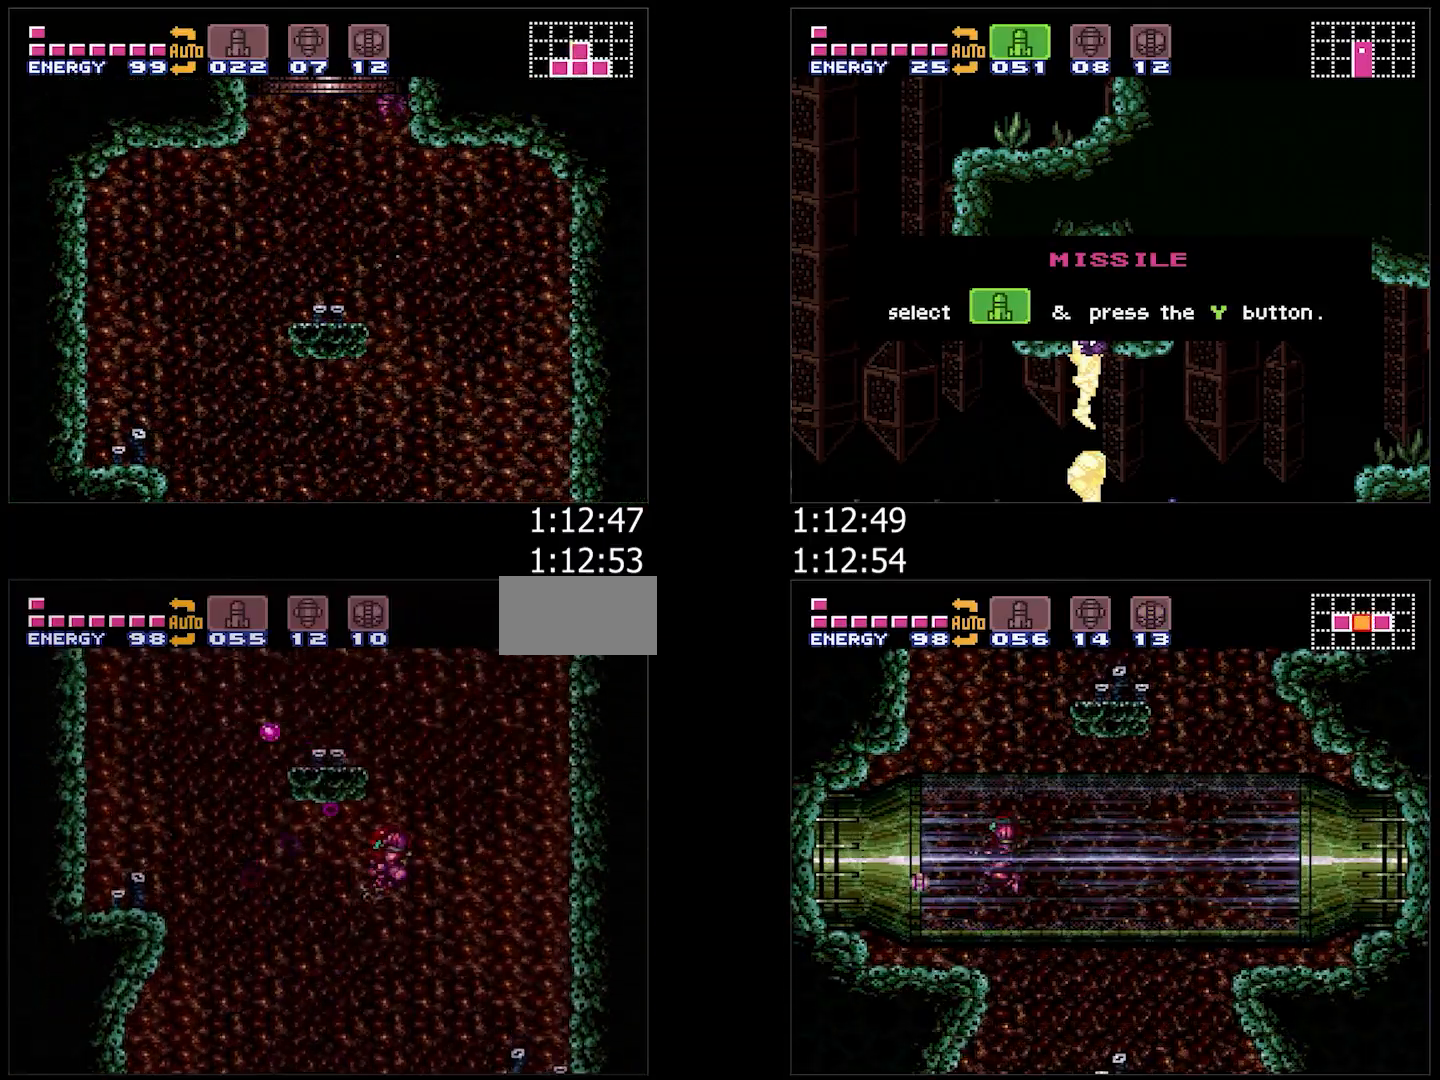
{"buttons": ["A", "B", "DPAD_RIGHT"], "events": [[150, "DPAD_LEFT", "up"], [183, "B", "up"], [183, "DPAD_RIGHT", "down"], [233, "B", "down"], [283, "DPAD_RIGHT", "up"], [317, "DPAD_LEFT", "down"], [467, "DPAD_LEFT", "up"], [483, "DPAD_RIGHT", "down"]]}
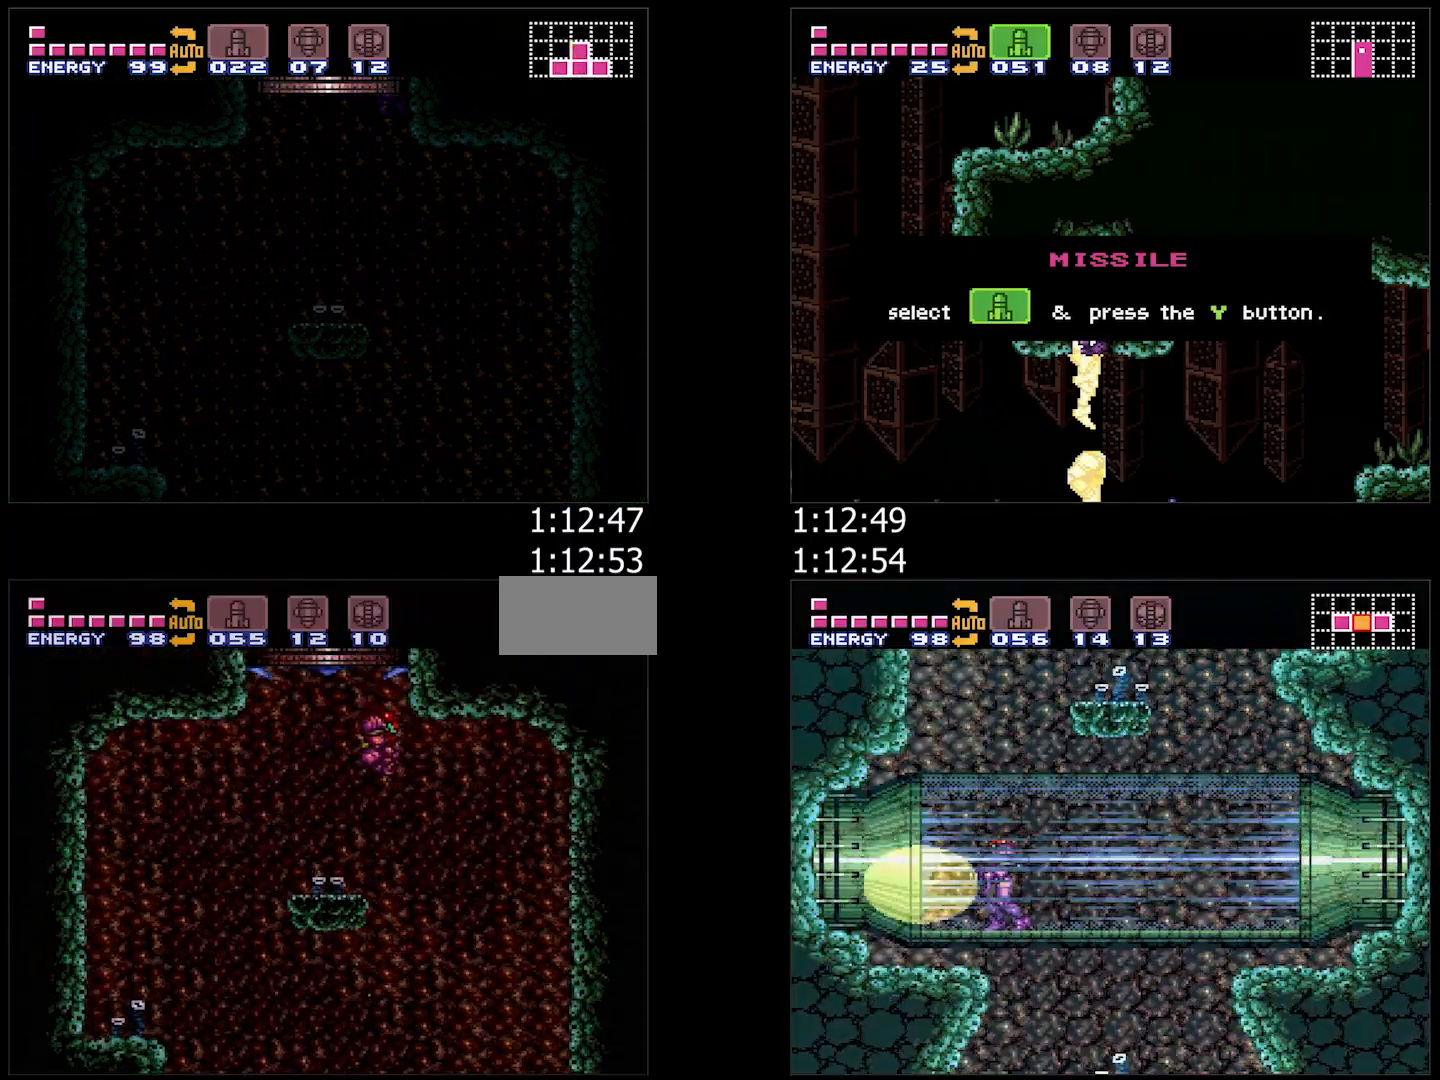
{"buttons": ["B", "DPAD_RIGHT"], "events": [[67, "DPAD_UP", "down"], [117, "DPAD_RIGHT", "up"], [417, "DPAD_UP", "up"], [500, "A", "up"], [500, "DPAD_RIGHT", "down"]]}
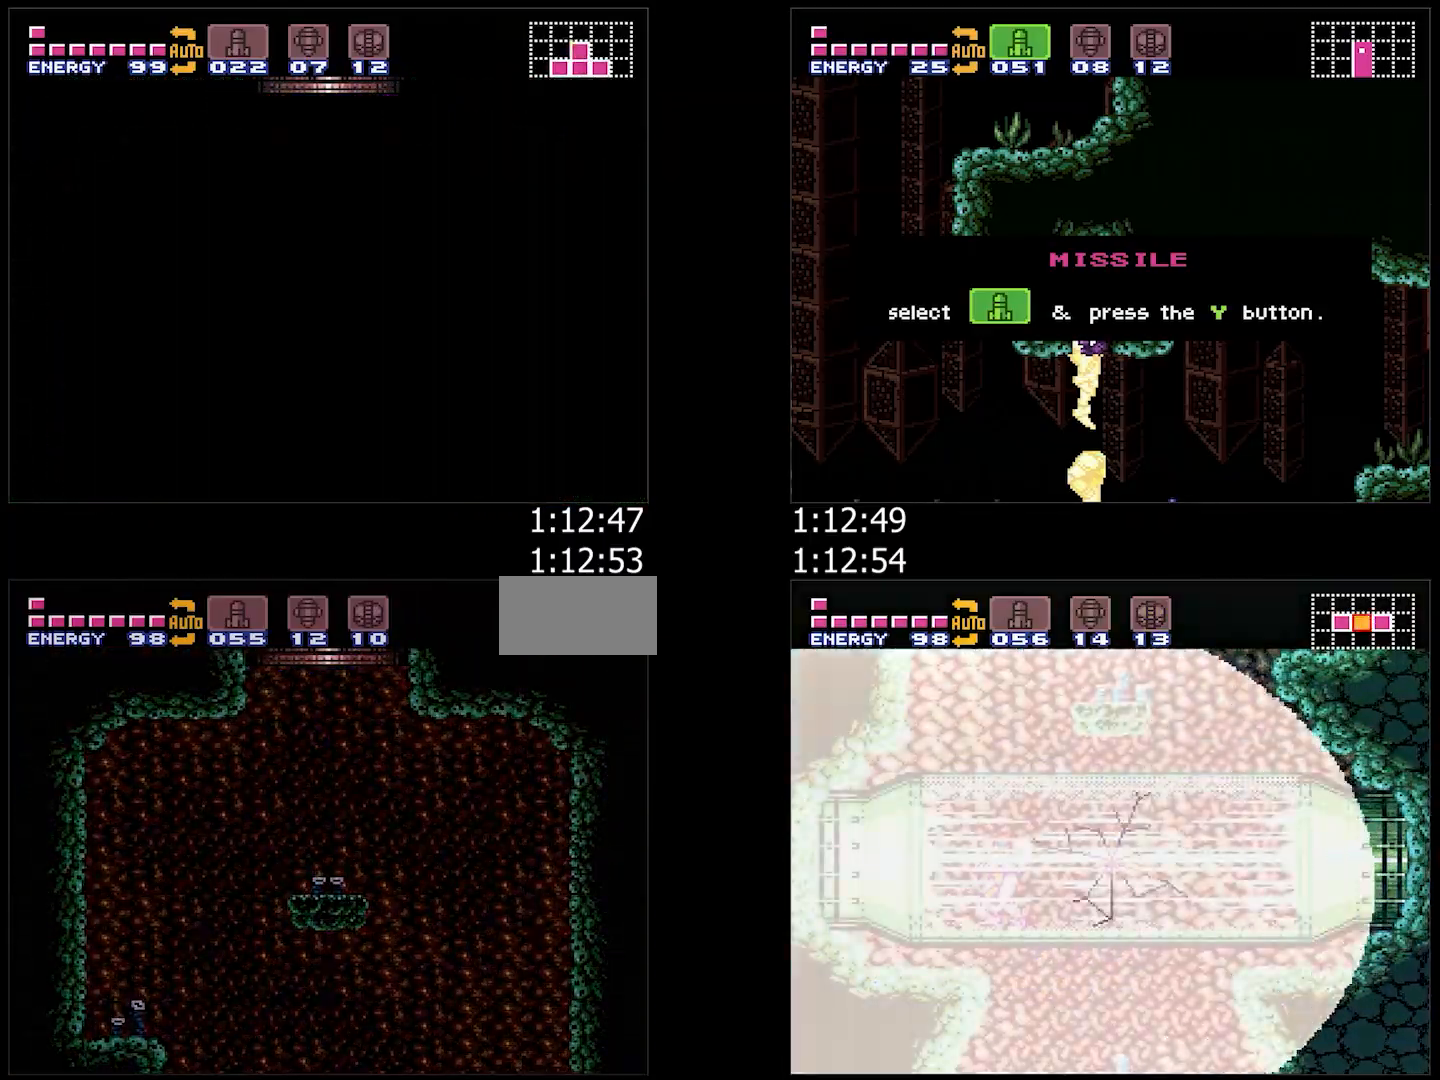
{"buttons": ["DPAD_RIGHT"], "events": [[50, "B", "up"], [100, "DPAD_RIGHT", "up"], [217, "DPAD_RIGHT", "down"]]}
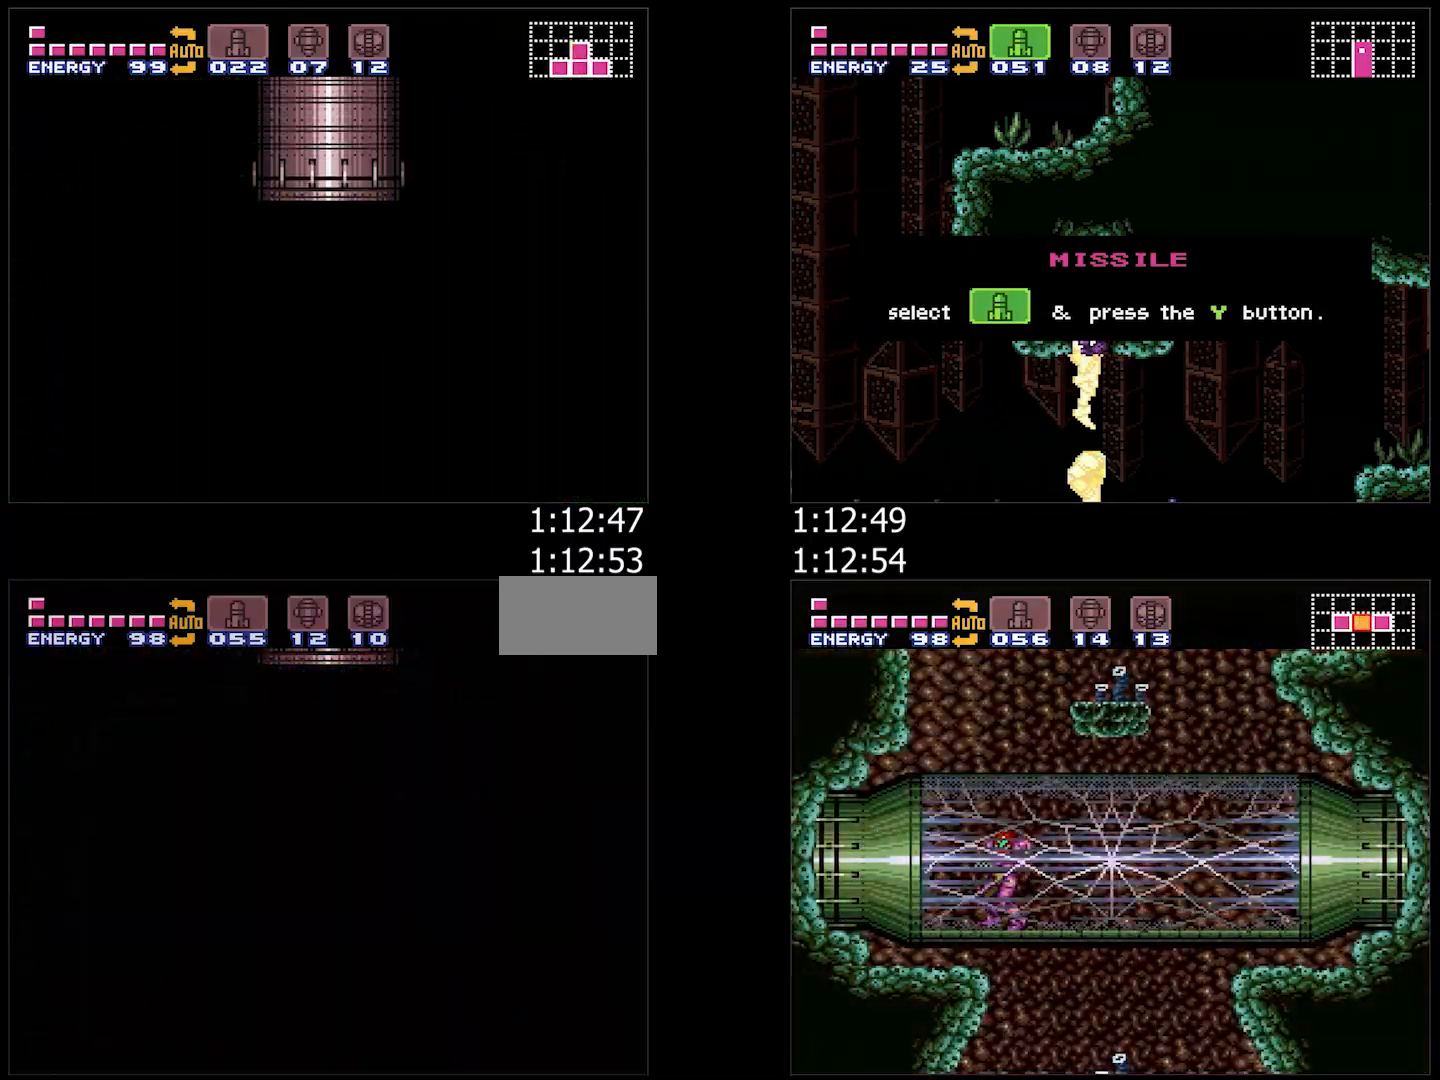
{"buttons": [], "events": [[150, "DPAD_RIGHT", "up"]]}
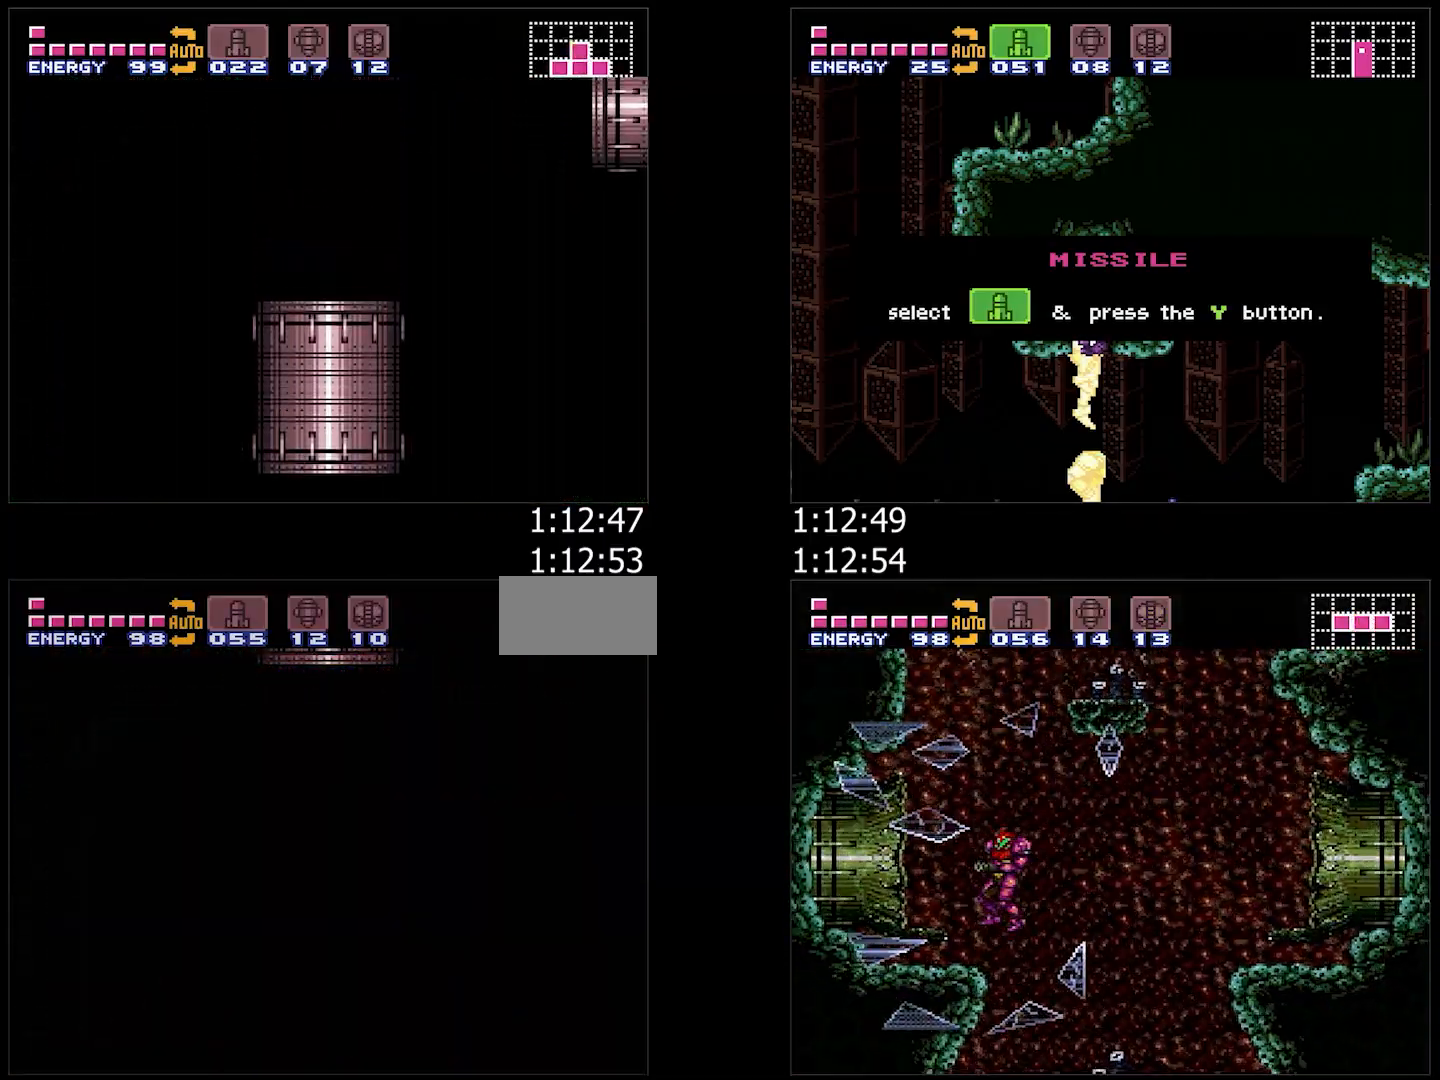
{"buttons": ["DPAD_RIGHT"], "events": [[50, "DPAD_RIGHT", "down"], [50, "R1", "down"], [117, "R1", "up"], [233, "R1", "down"], [317, "R1", "up"], [433, "R1", "down"], [500, "R1", "up"]]}
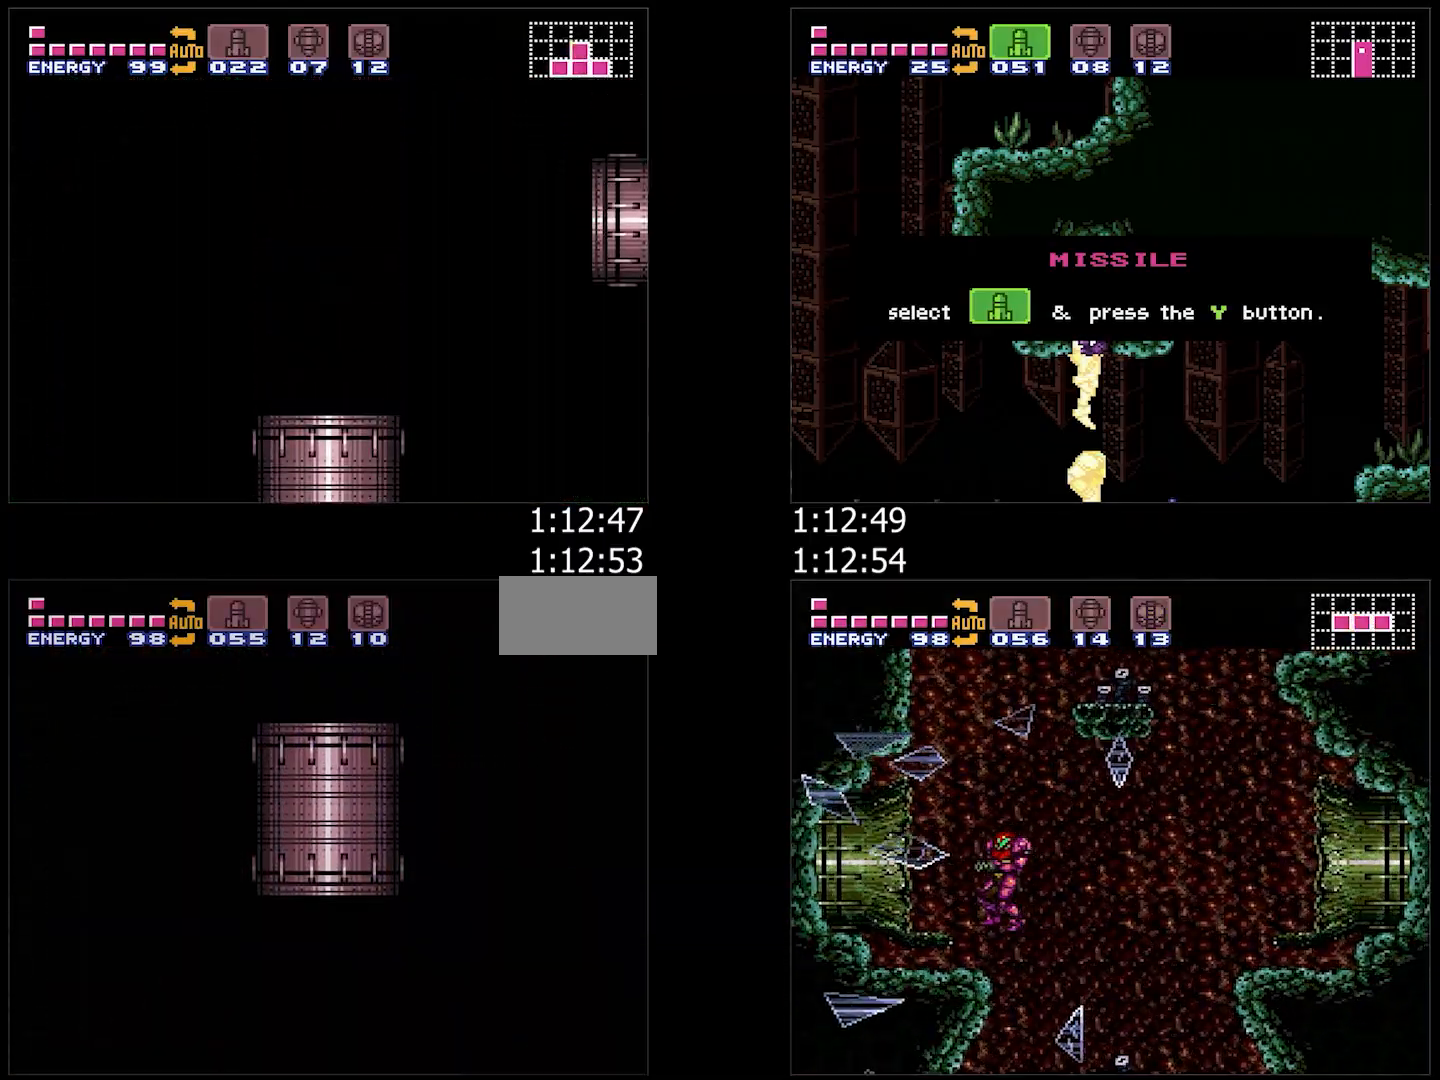
{"buttons": ["DPAD_RIGHT"], "events": [[117, "R1", "down"], [200, "R1", "up"], [317, "R1", "down"], [367, "R1", "up"]]}
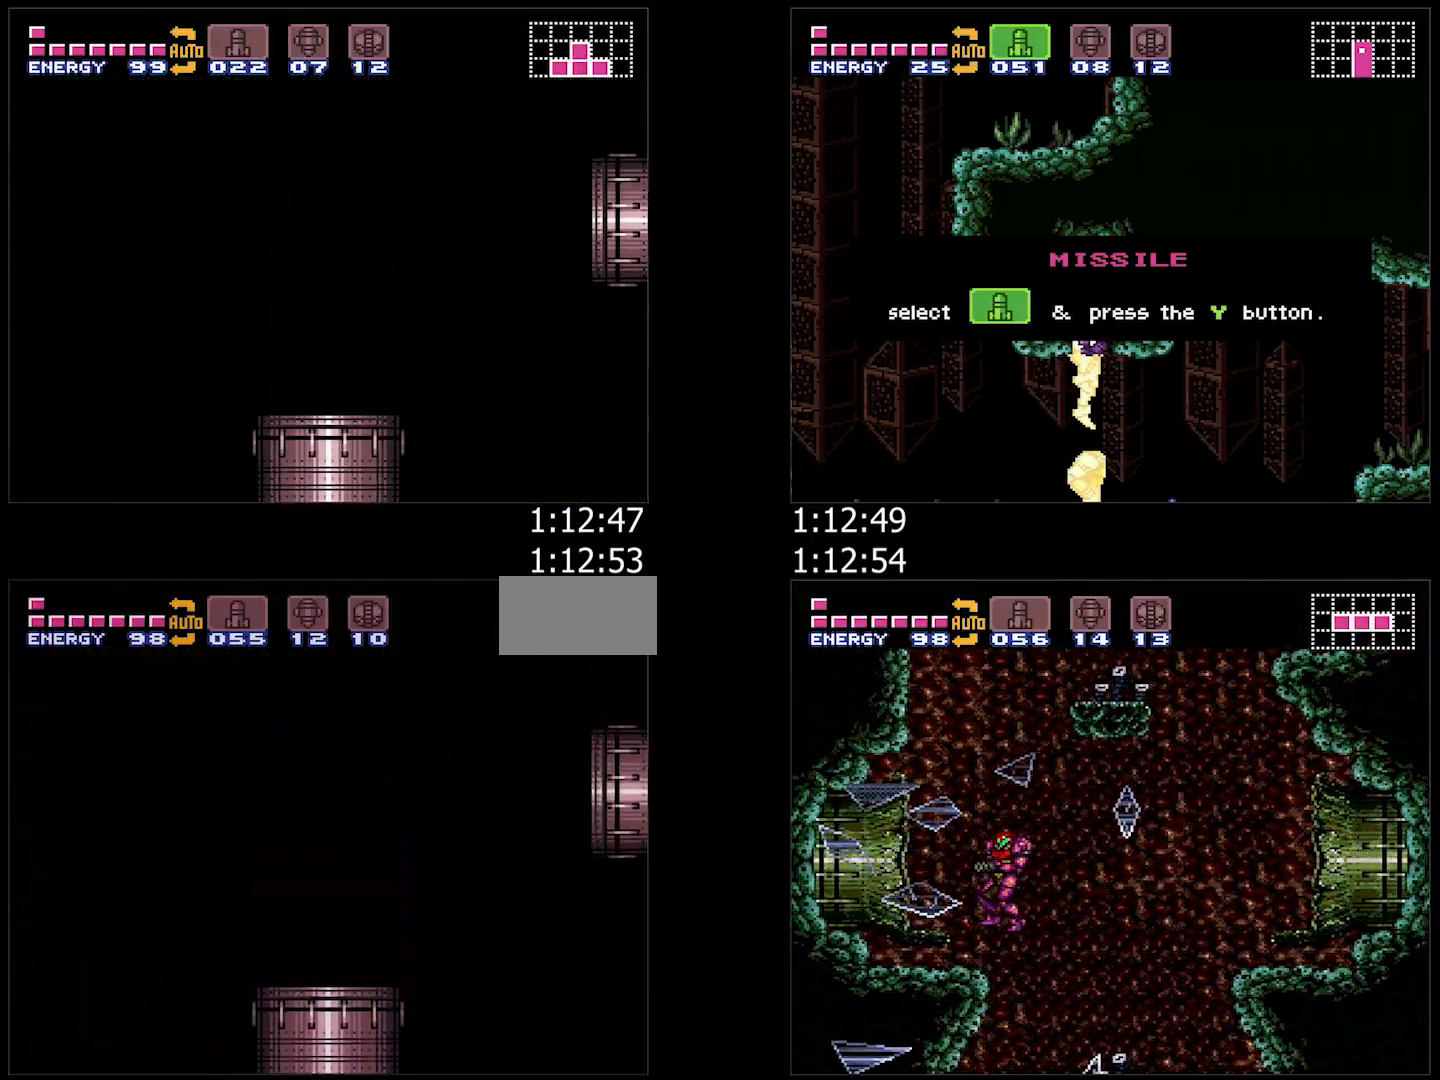
{"buttons": ["X", "L1", "DPAD_RIGHT"], "events": [[17, "R1", "down"], [83, "R1", "up"], [233, "R1", "down"], [267, "R1", "up"], [450, "L1", "down"], [483, "X", "down"]]}
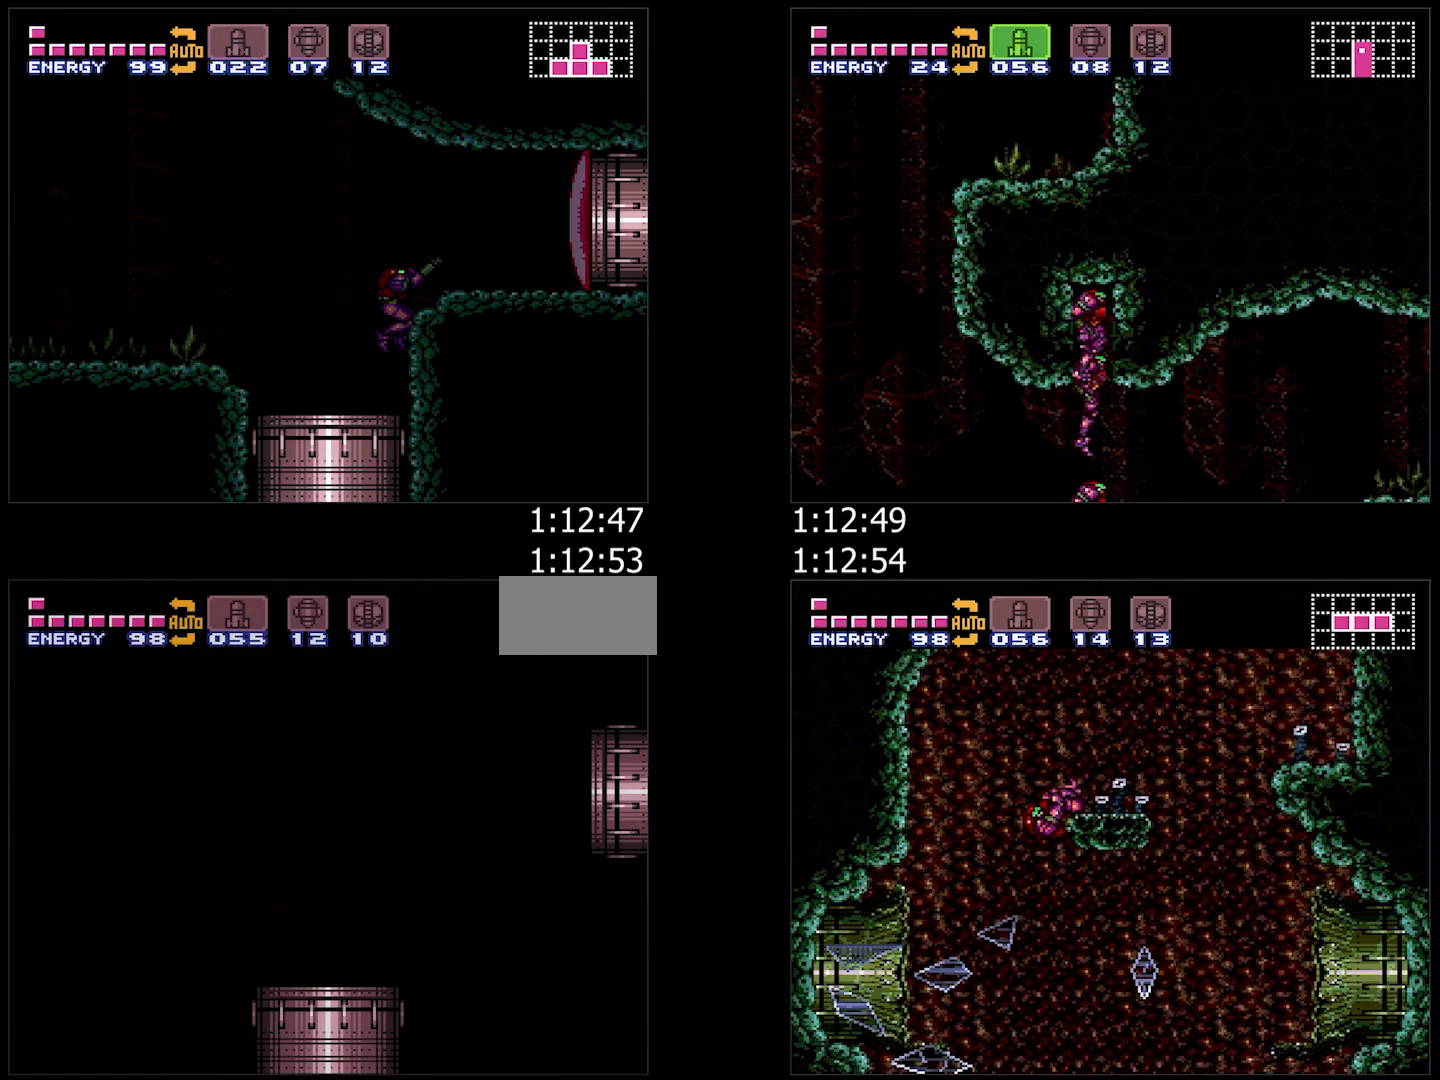
{"buttons": ["X", "DPAD_RIGHT"], "events": [[50, "L1", "up"], [67, "X", "up"], [150, "X", "down"], [233, "X", "up"], [300, "X", "down"], [400, "X", "up"], [467, "X", "down"]]}
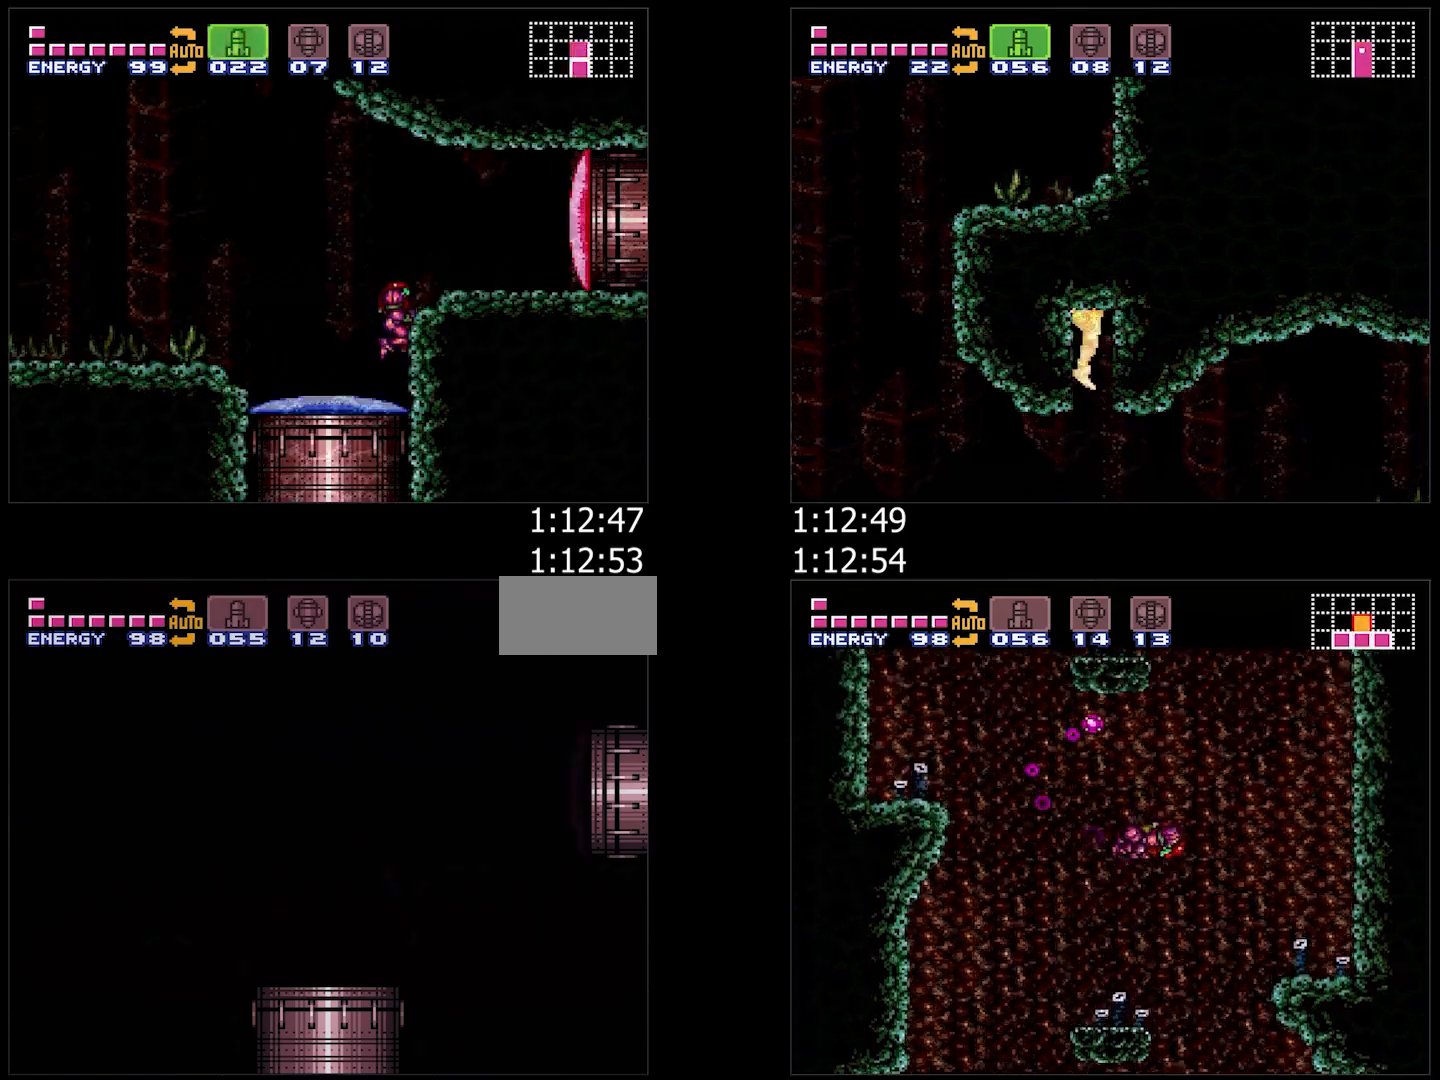
{"buttons": ["DPAD_RIGHT"], "events": [[67, "X", "up"], [117, "X", "down"], [217, "X", "up"], [267, "X", "down"], [367, "X", "up"]]}
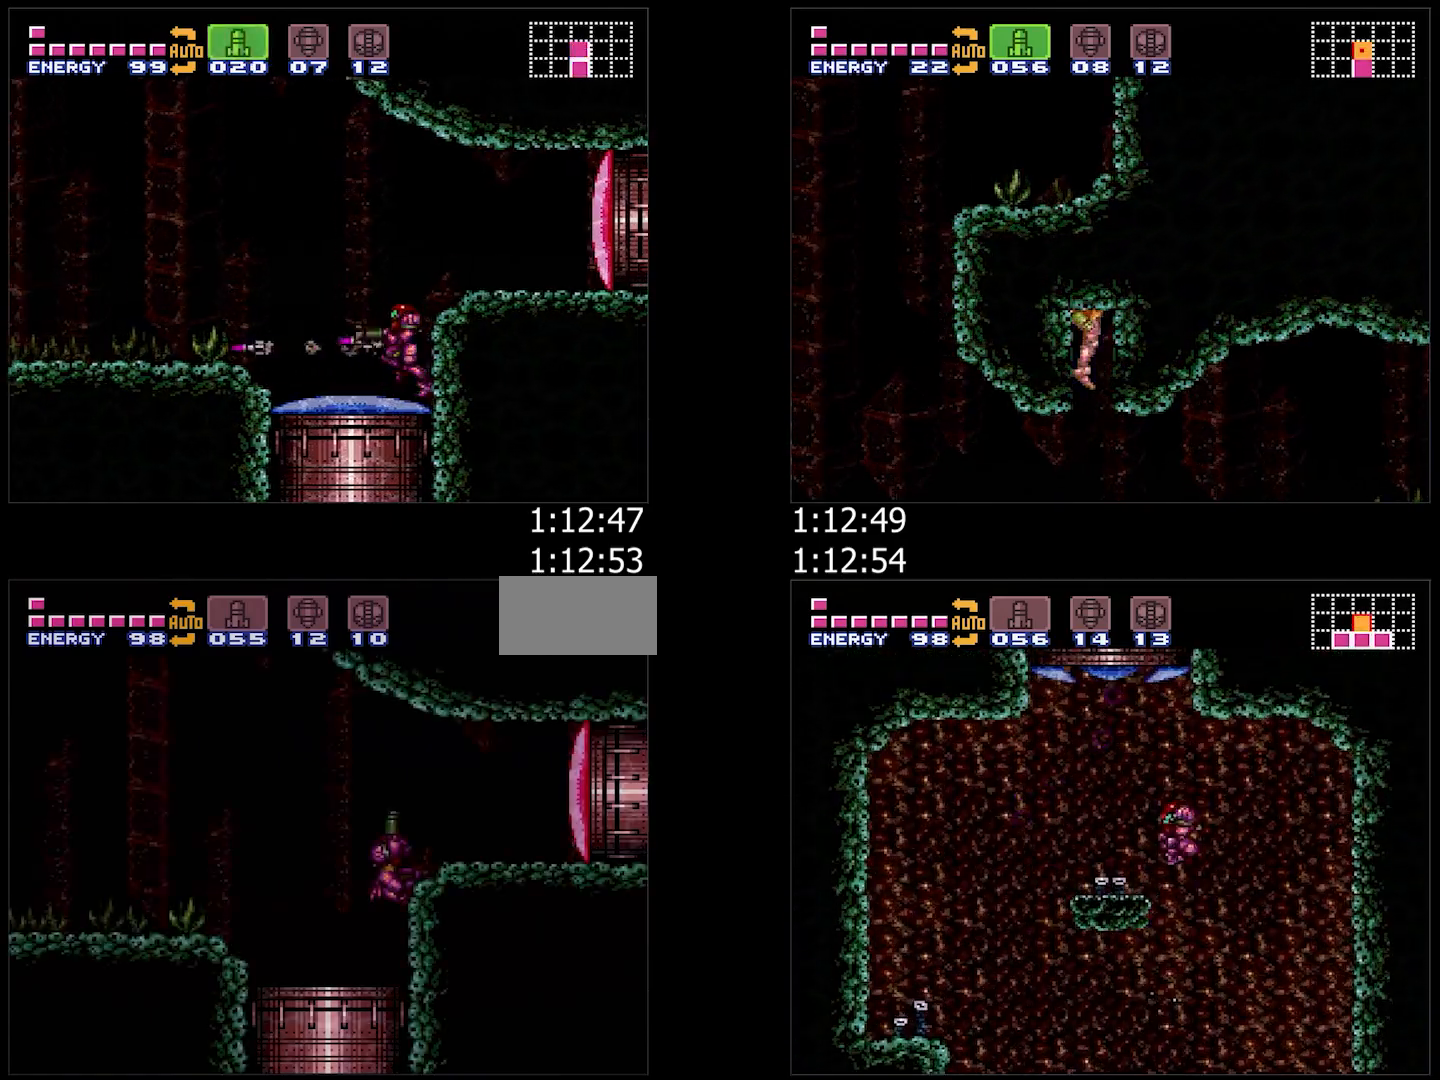
{"buttons": ["Y"], "events": [[183, "X", "down"], [233, "DPAD_RIGHT", "up"], [300, "DPAD_LEFT", "down"], [300, "X", "up"], [383, "DPAD_LEFT", "up"], [500, "Y", "down"]]}
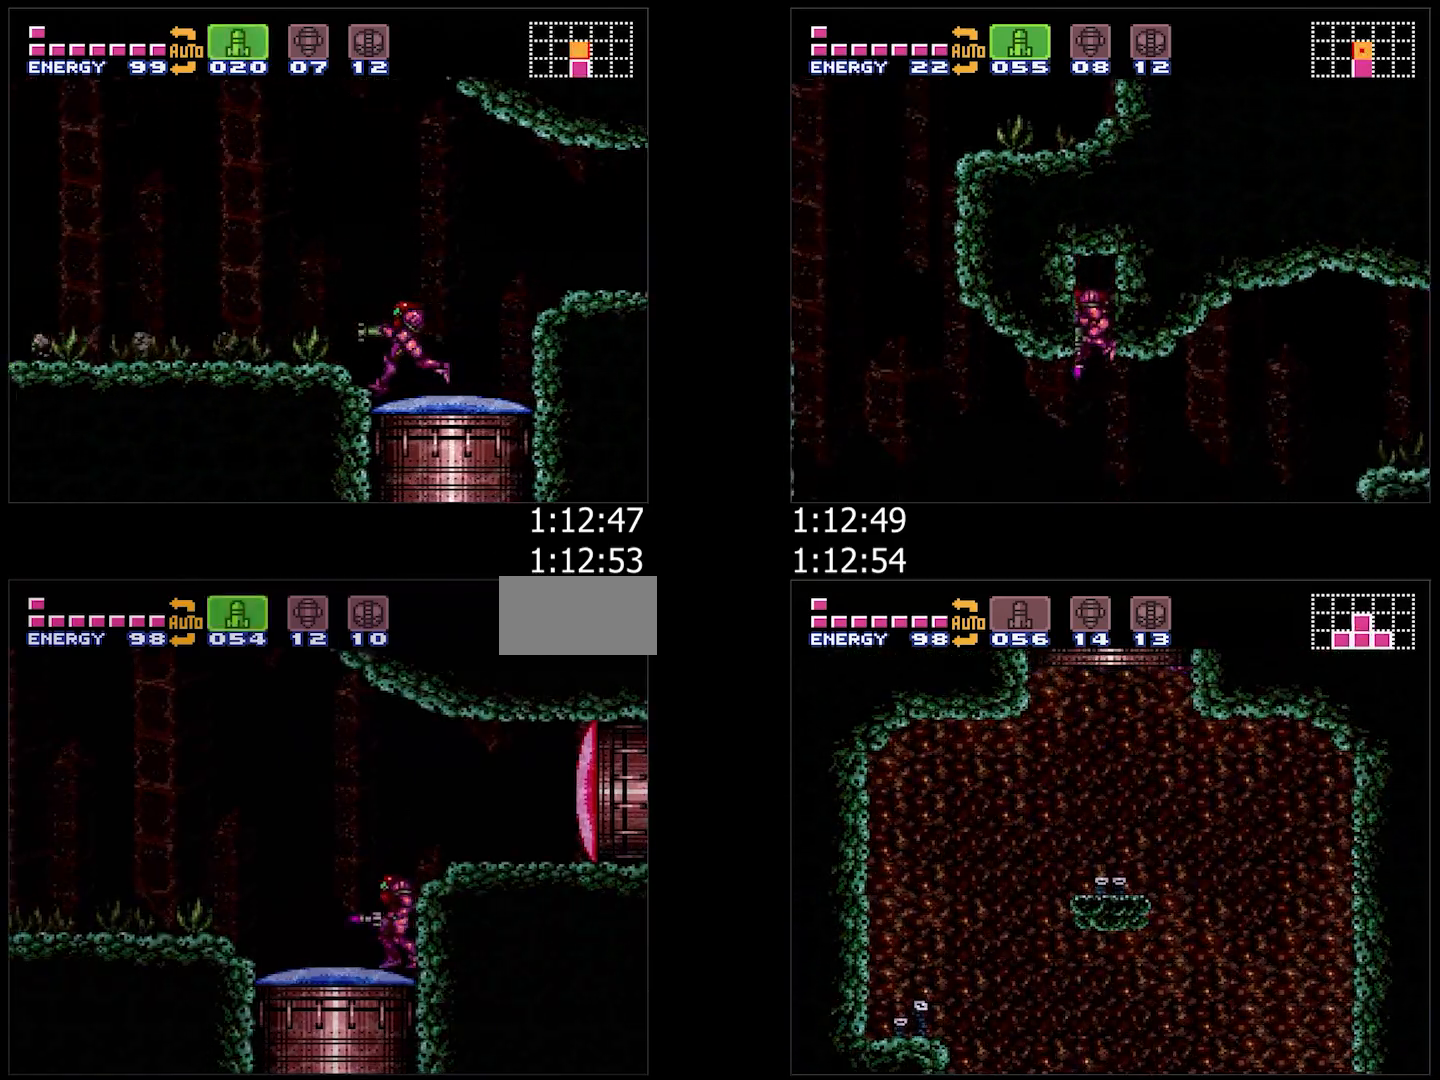
{"buttons": ["DPAD_LEFT"], "events": [[83, "Y", "up"], [133, "DPAD_LEFT", "down"], [150, "Y", "down"], [250, "DPAD_LEFT", "up"], [250, "Y", "up"], [317, "DPAD_LEFT", "down"], [400, "DPAD_LEFT", "up"], [433, "DPAD_LEFT", "down"]]}
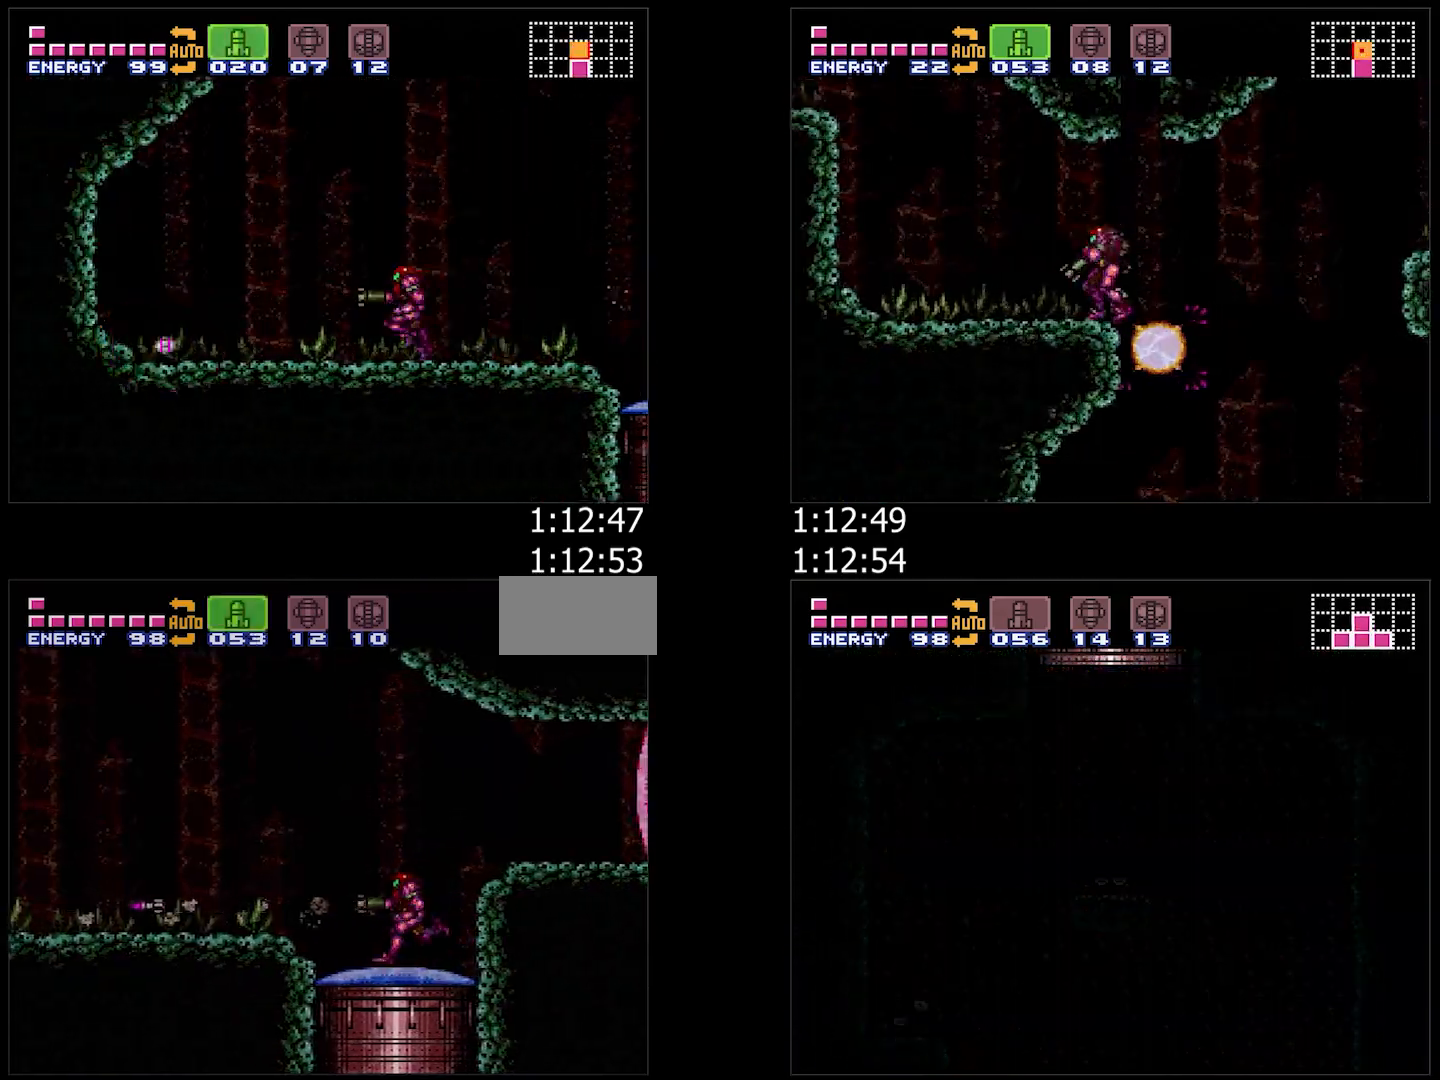
{"buttons": ["A", "DPAD_LEFT"], "events": [[17, "A", "down"], [150, "A", "up"], [383, "A", "down"]]}
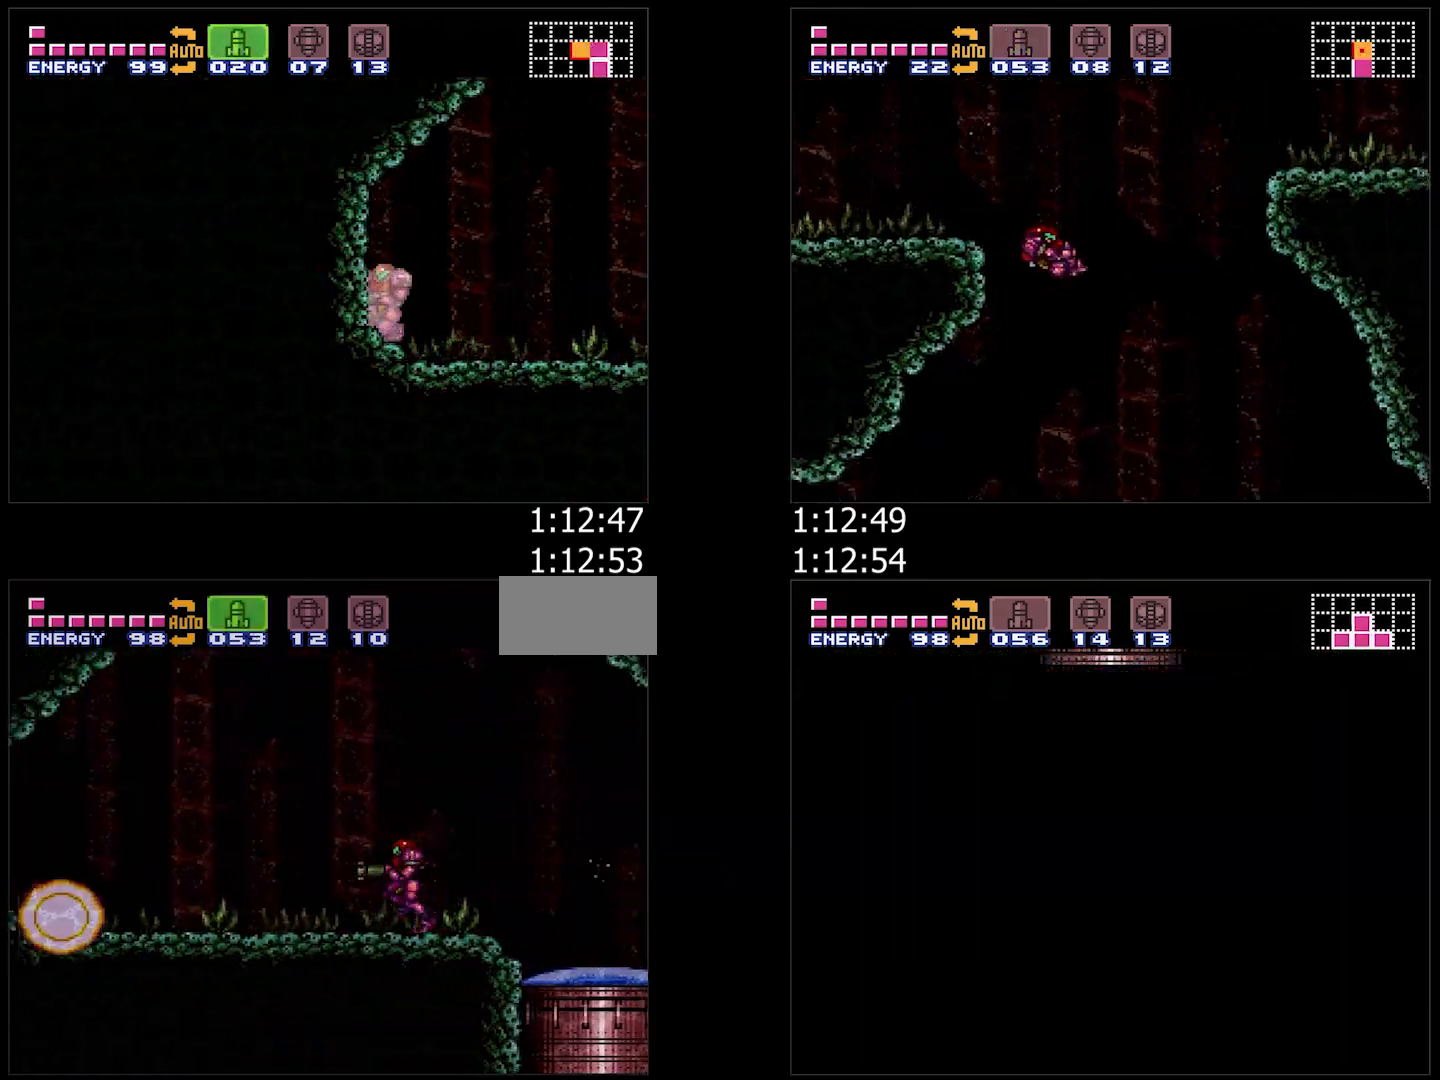
{"buttons": ["A", "DPAD_LEFT"], "events": [[67, "A", "up"], [283, "A", "down"]]}
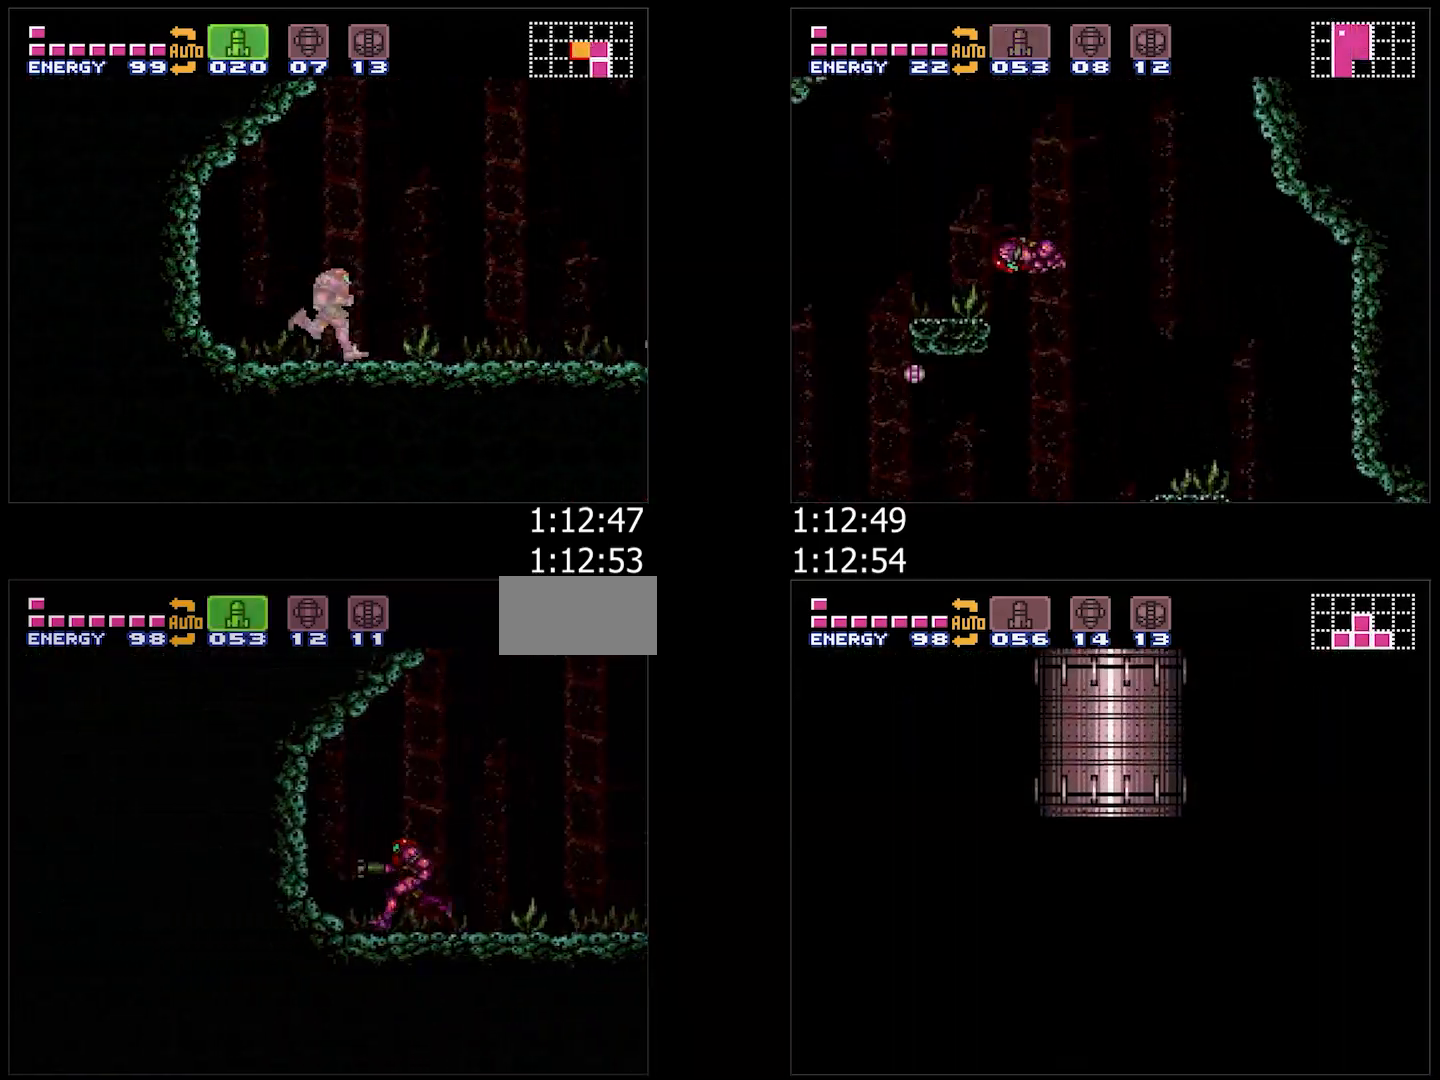
{"buttons": ["DPAD_RIGHT"], "events": [[100, "DPAD_DOWN", "down"], [100, "DPAD_LEFT", "up"], [117, "A", "up"], [150, "DPAD_RIGHT", "down"], [167, "DPAD_RIGHT", "up"], [183, "DPAD_RIGHT", "down"], [250, "DPAD_DOWN", "up"]]}
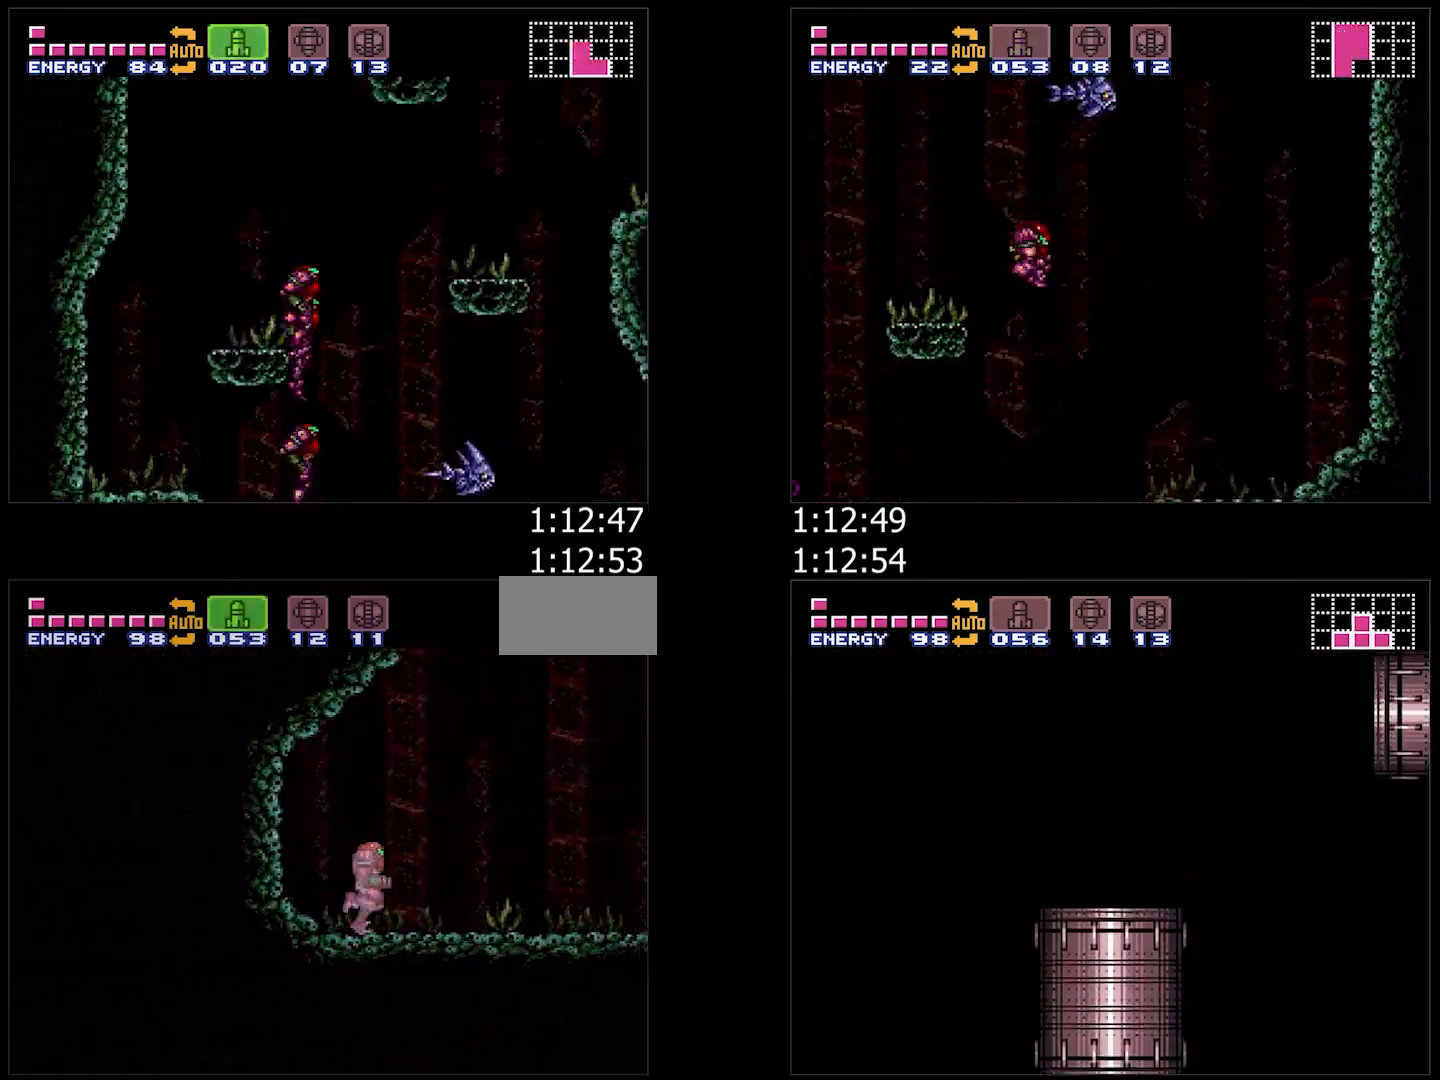
{"buttons": [], "events": [[317, "DPAD_RIGHT", "up"], [317, "DPAD_UP", "down"], [333, "B", "down"], [417, "B", "up"], [417, "DPAD_UP", "up"]]}
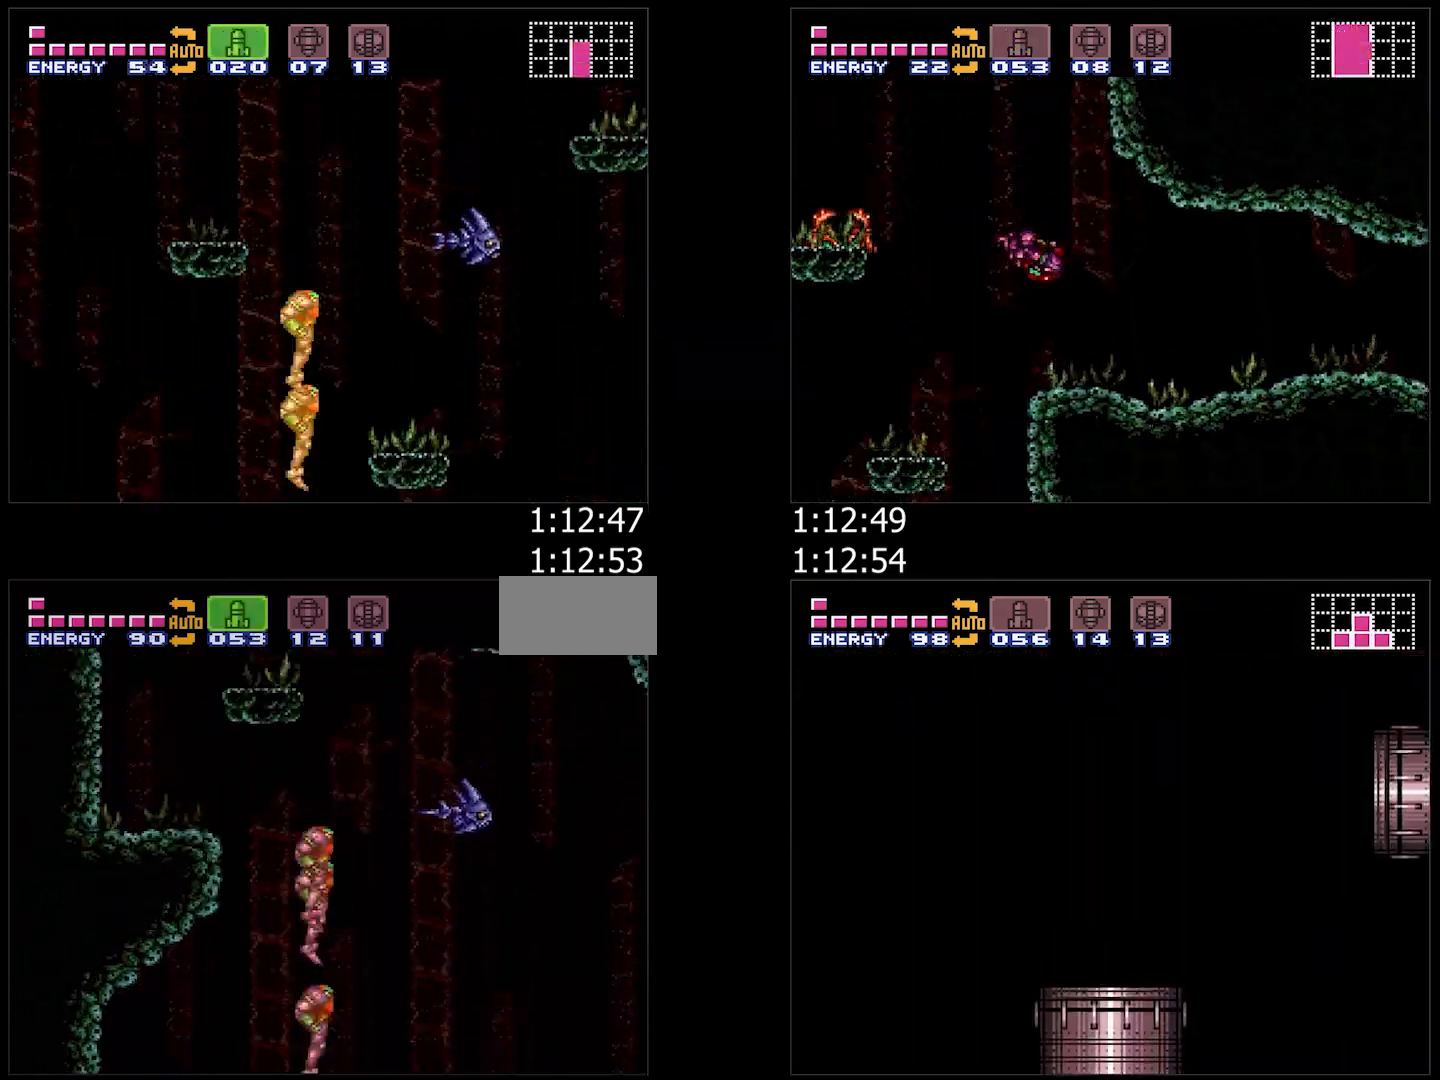
{"buttons": ["DPAD_LEFT"], "events": [[100, "SELECT", "down"], [233, "SELECT", "up"], [283, "X", "down"], [367, "X", "up"], [417, "DPAD_LEFT", "down"]]}
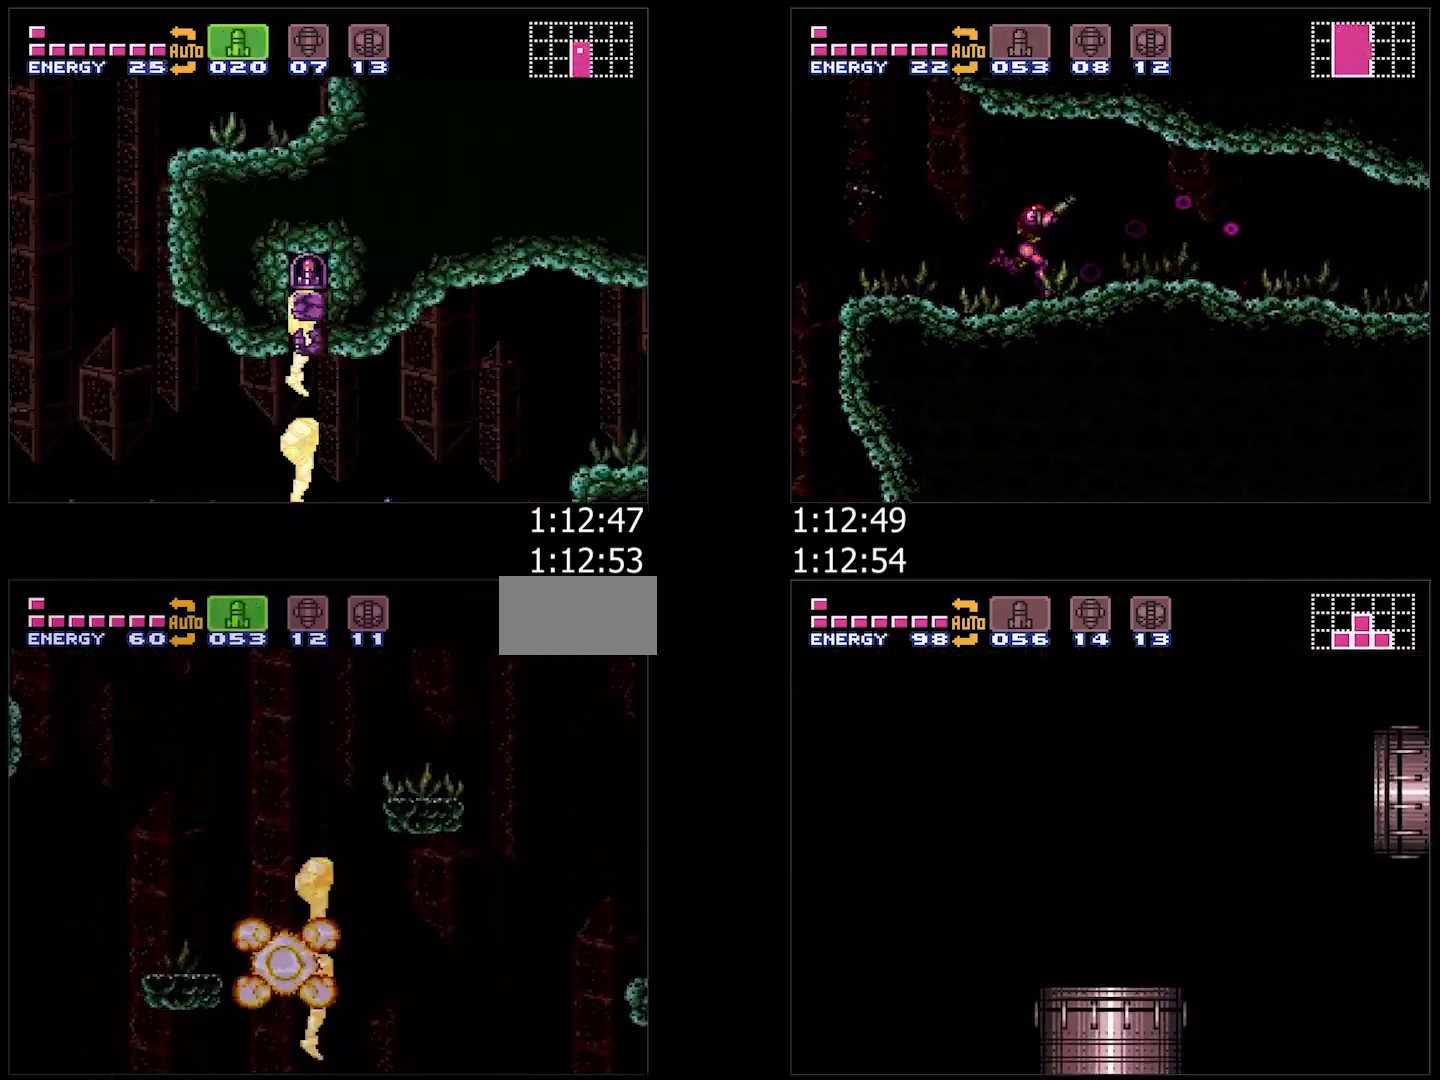
{"buttons": ["DPAD_LEFT"], "events": [[250, "DPAD_LEFT", "up"], [350, "DPAD_LEFT", "down"]]}
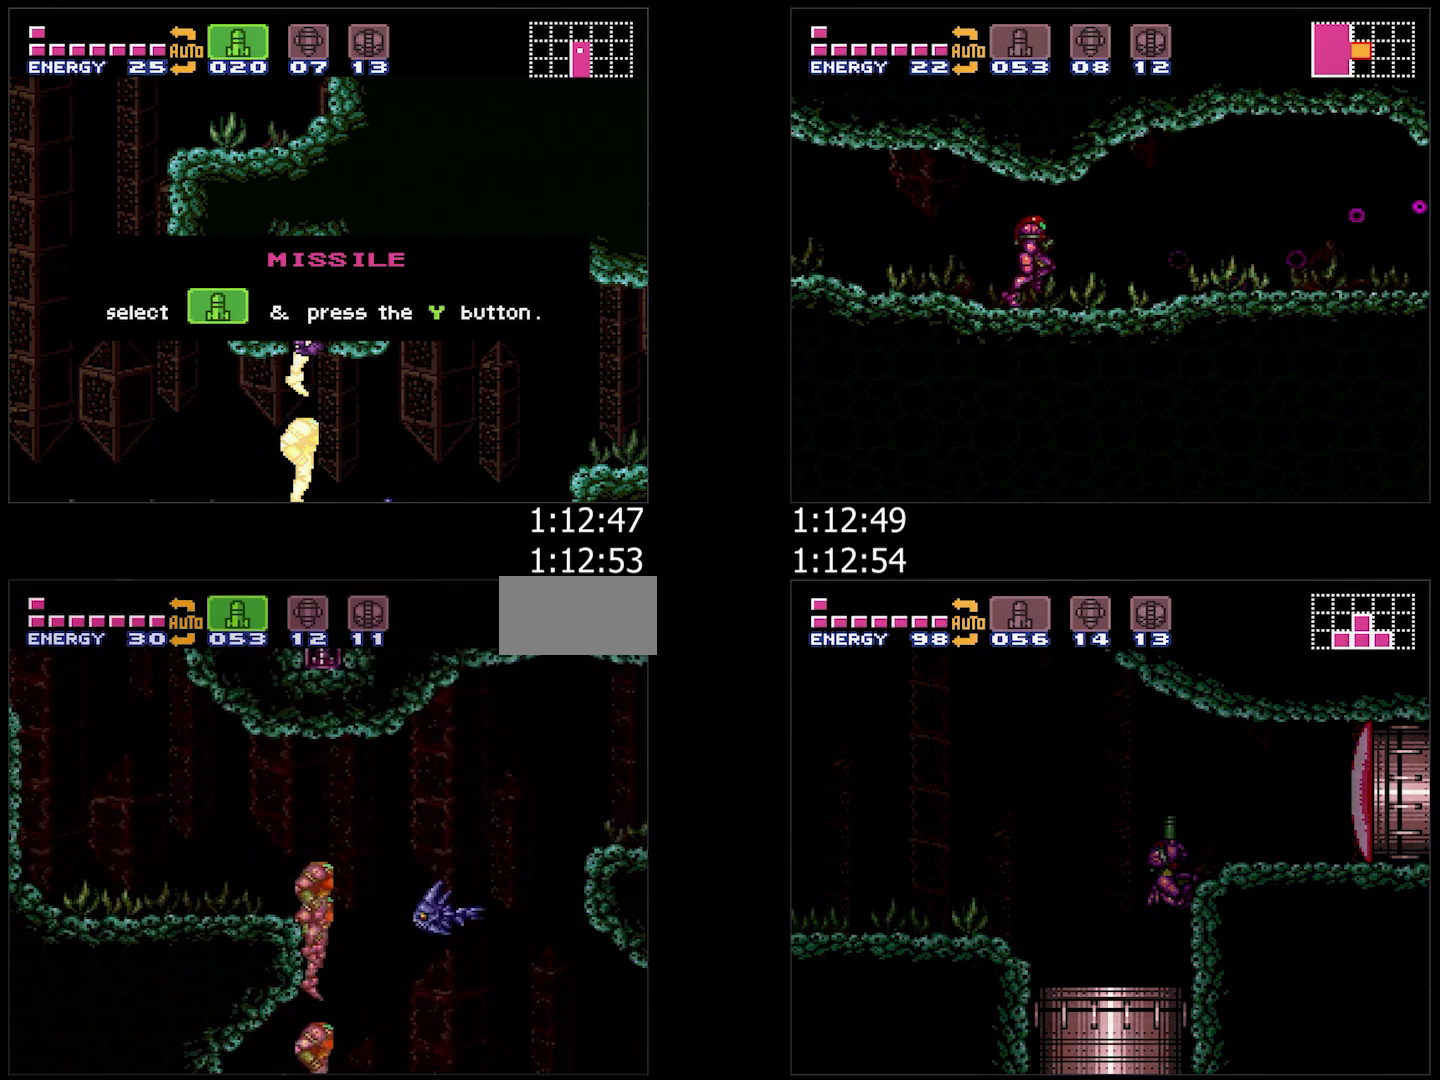
{"buttons": [], "events": [[267, "DPAD_LEFT", "up"]]}